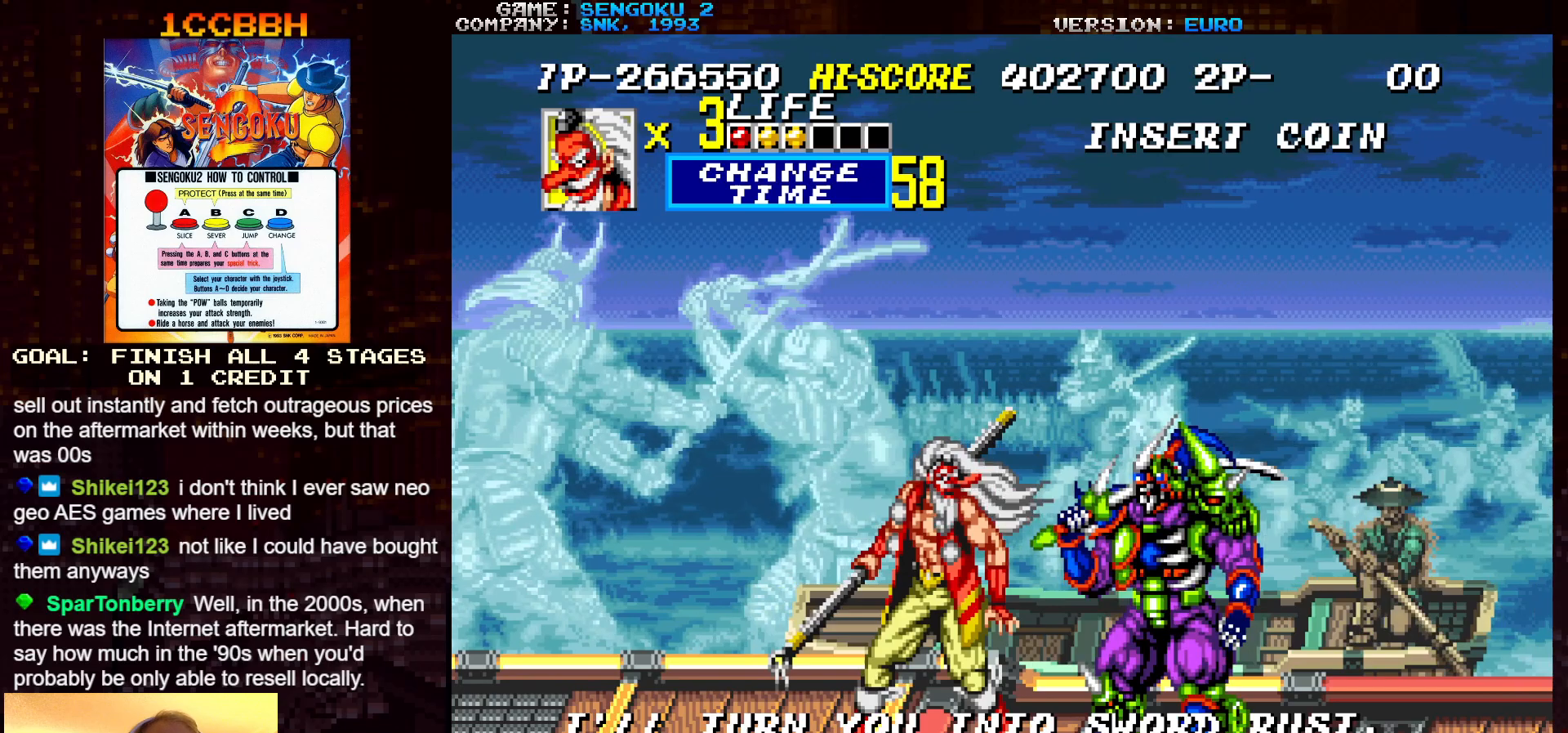
Gameplay with a controller (arcade stick); each line is a JSON object with the inputs held at the frame after it. "events" lists button and stick changes between this image and that frame as [ms after this image, input, new state], when the widget could be followed in between. Not read: C L3 R3.
{"buttons": [], "left_stick": "up", "events": [[133, "left_stick", "up"]]}
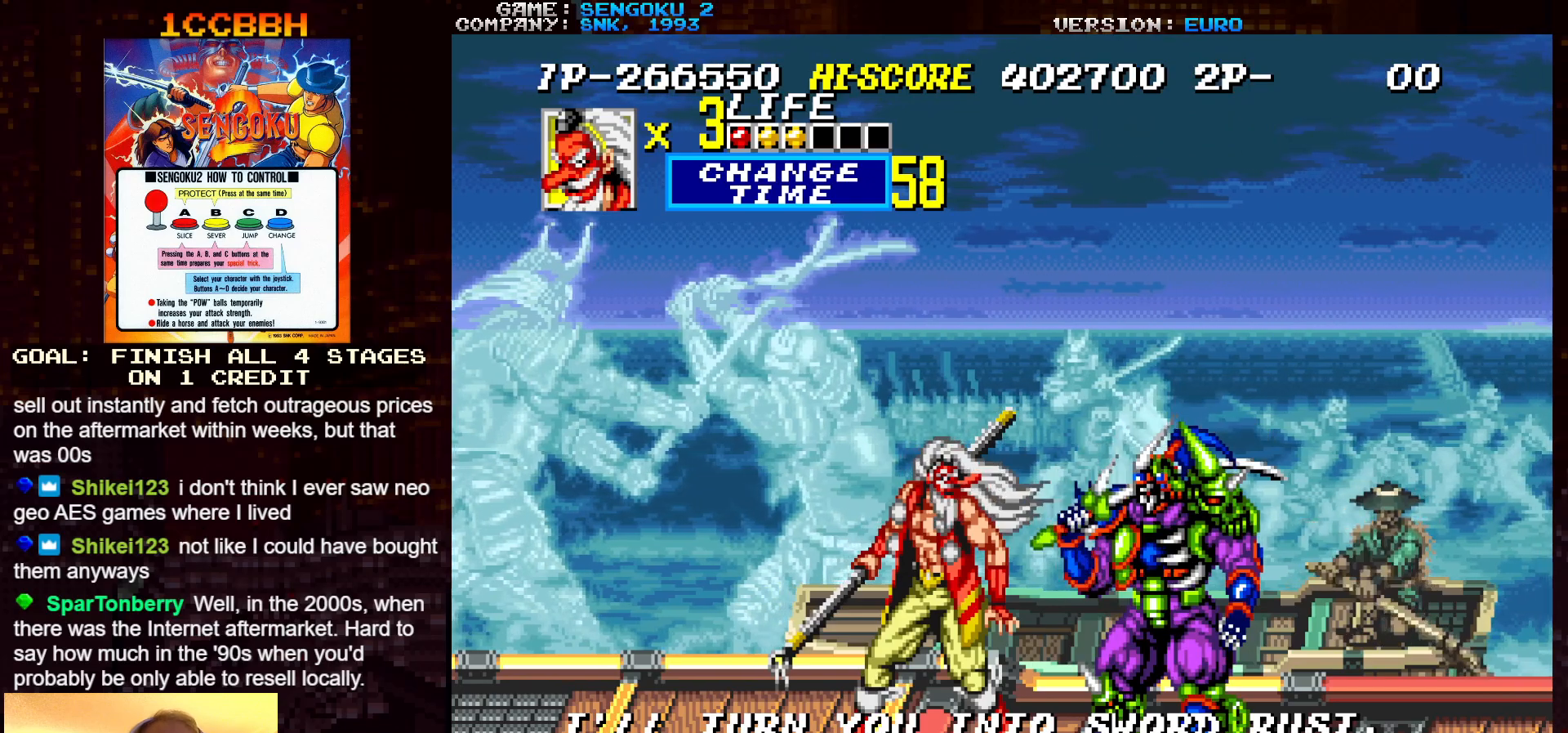
{"buttons": [], "left_stick": "up", "events": []}
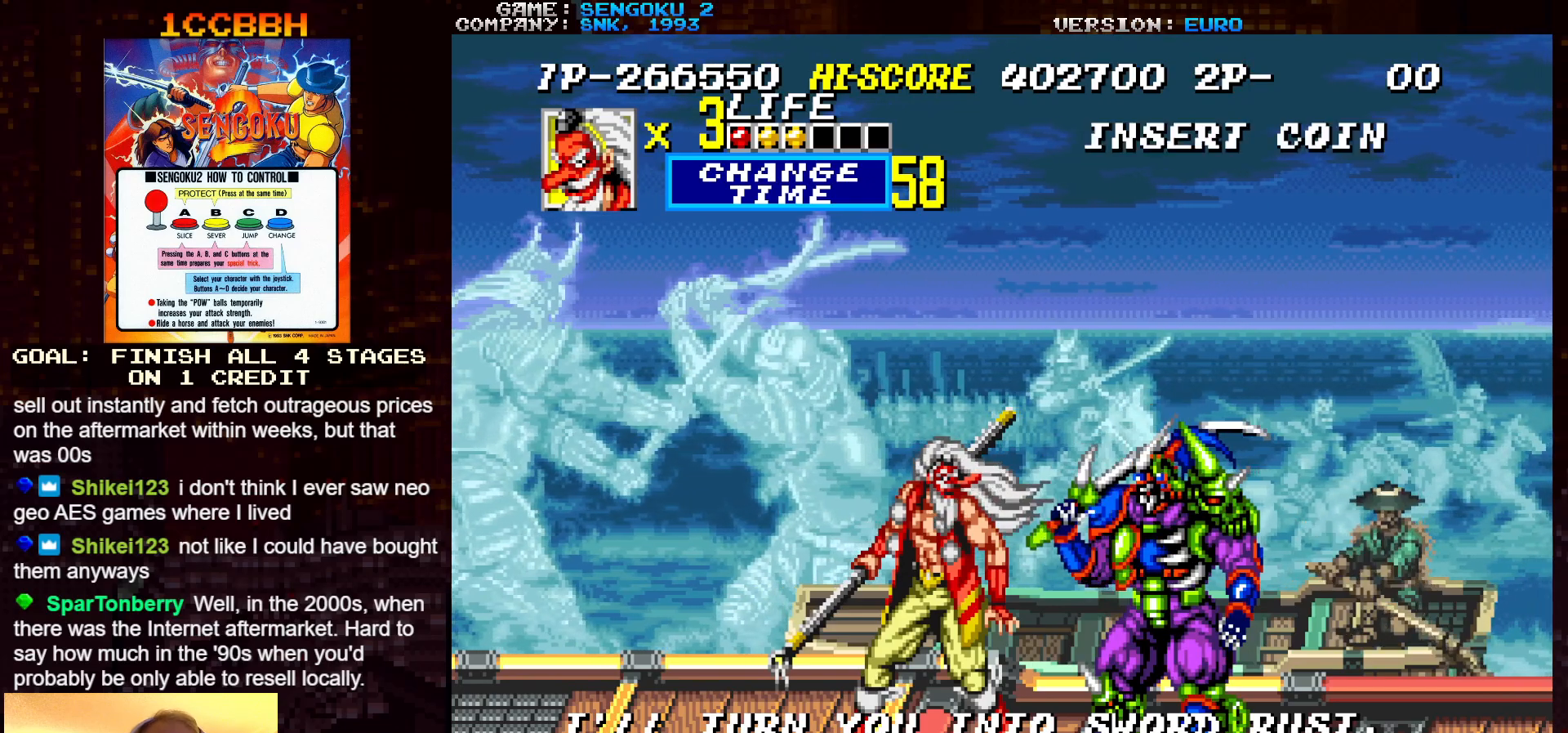
{"buttons": [], "left_stick": "up", "events": []}
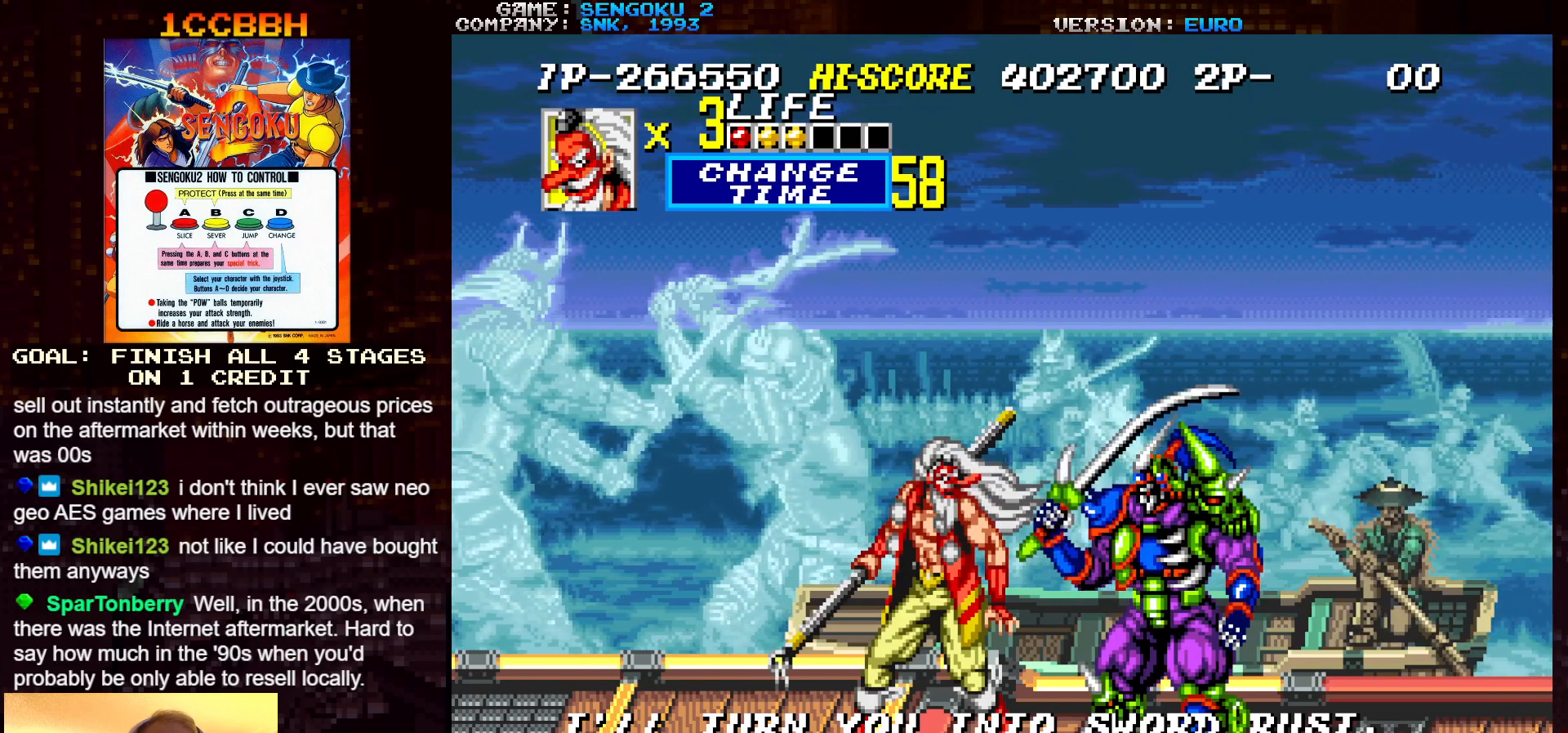
{"buttons": [], "left_stick": "up", "events": []}
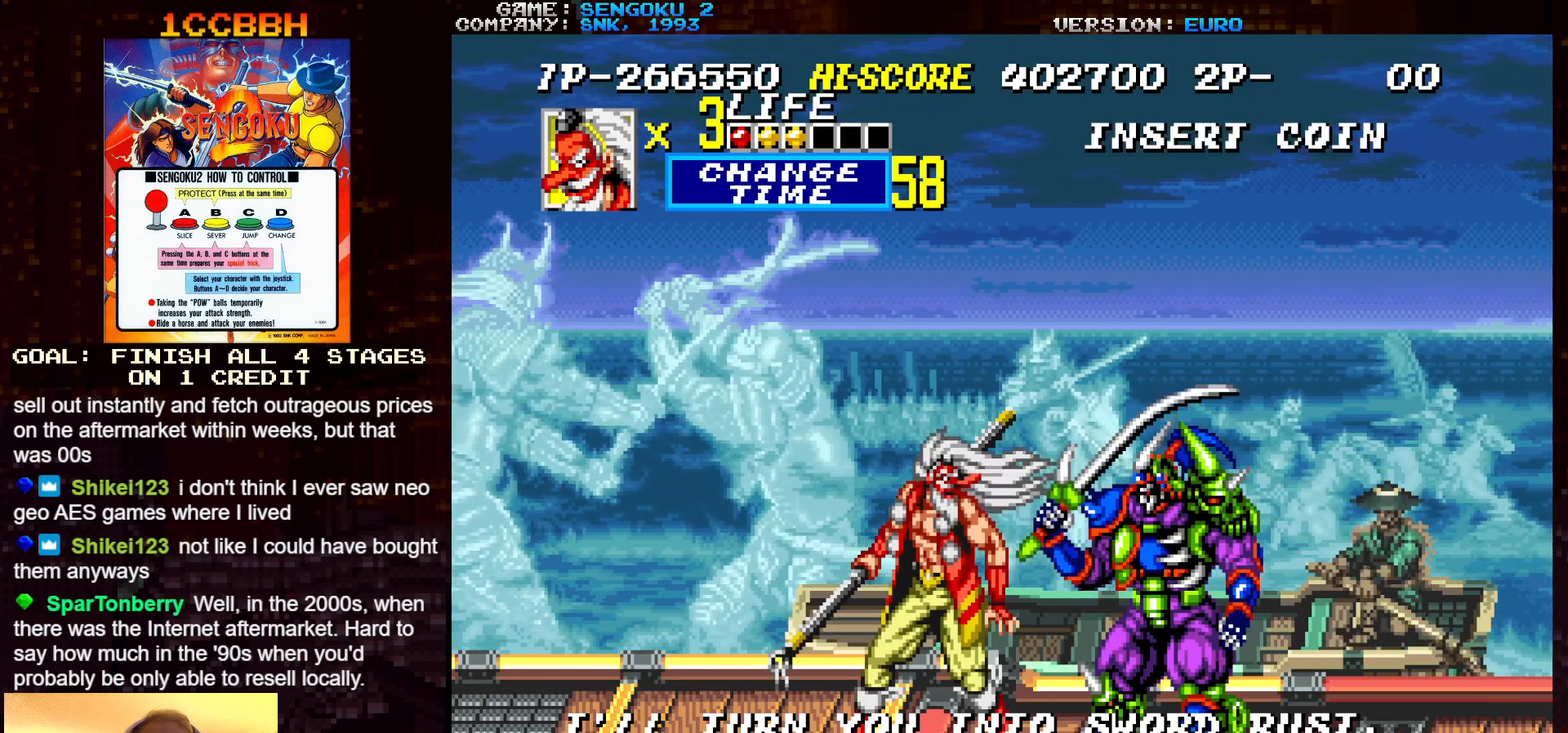
{"buttons": [], "left_stick": "up", "events": []}
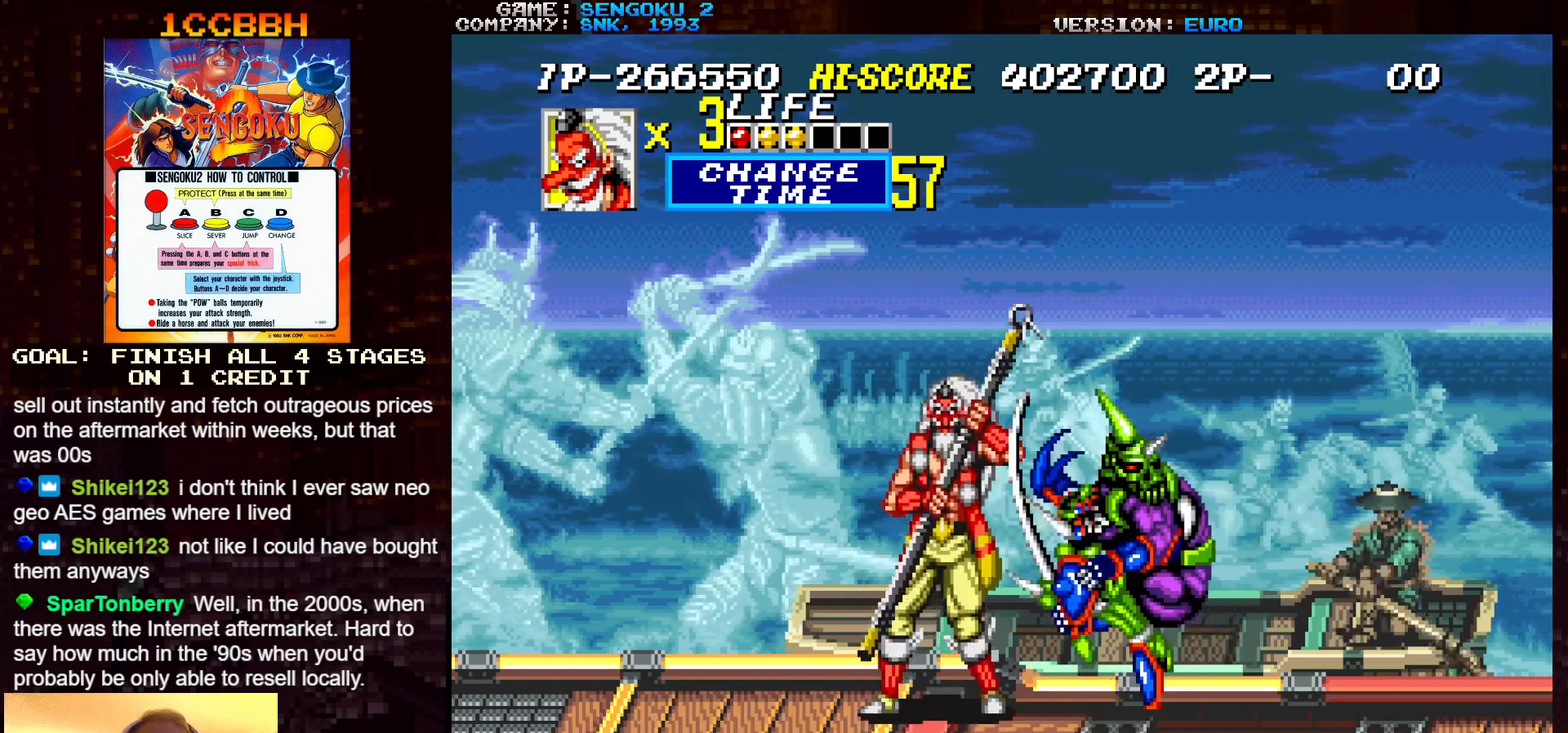
{"buttons": [], "left_stick": "down-left", "events": [[200, "left_stick", "up-right"], [350, "left_stick", "down-right"], [500, "left_stick", "down-left"]]}
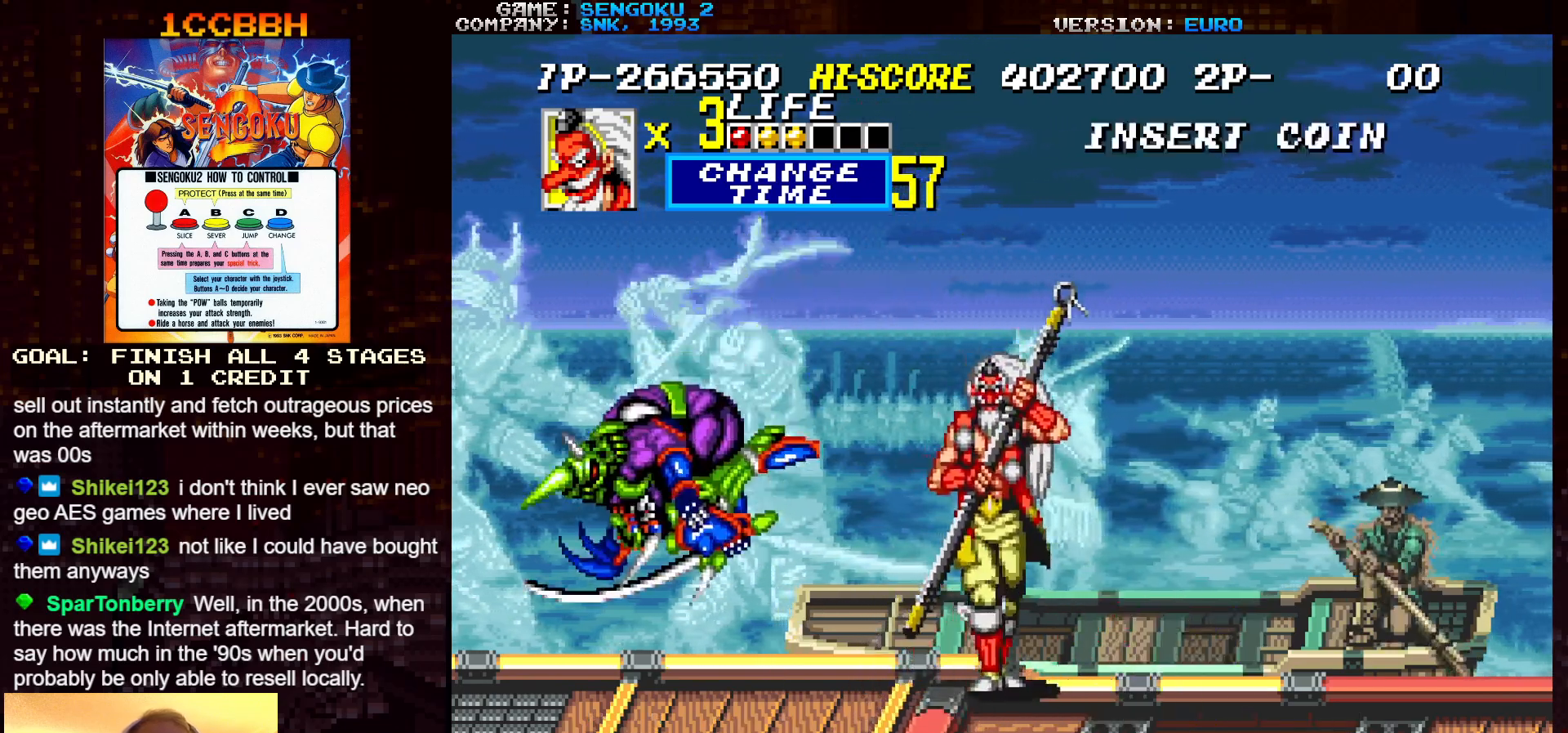
{"buttons": [], "left_stick": "center", "events": [[233, "SQUARE", "down"], [300, "SQUARE", "up"], [300, "left_stick", "center"], [350, "SQUARE", "down"], [400, "SQUARE", "up"], [433, "SQUARE", "down"], [450, "SQUARE", "up"]]}
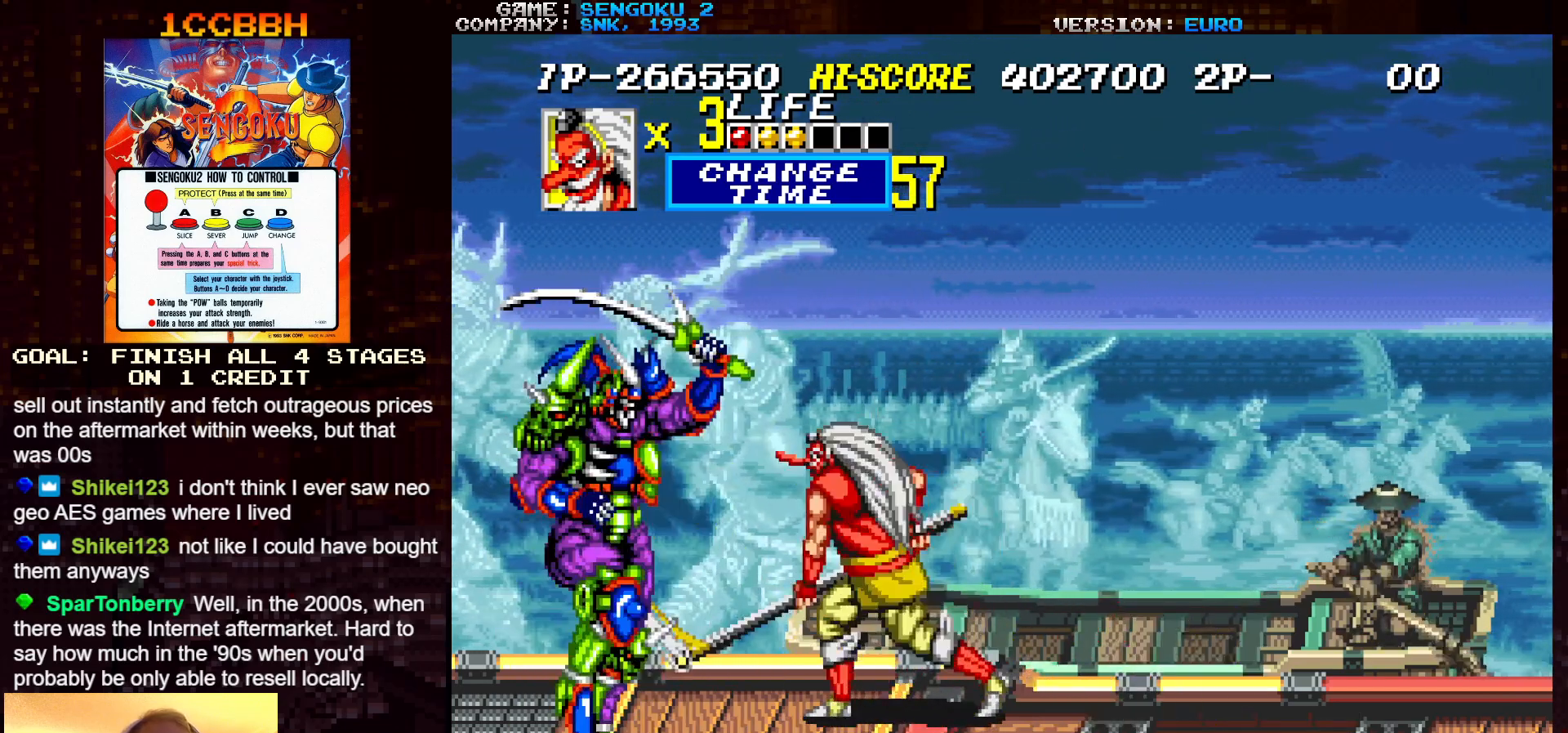
{"buttons": [], "left_stick": "center", "events": [[17, "SQUARE", "down"], [67, "SQUARE", "up"], [100, "SQUARE", "down"], [133, "SQUARE", "up"], [200, "SQUARE", "down"], [233, "SQUARE", "up"], [267, "SQUARE", "down"], [317, "SQUARE", "up"], [367, "SQUARE", "down"], [400, "SQUARE", "up"], [450, "SQUARE", "down"], [483, "SQUARE", "up"]]}
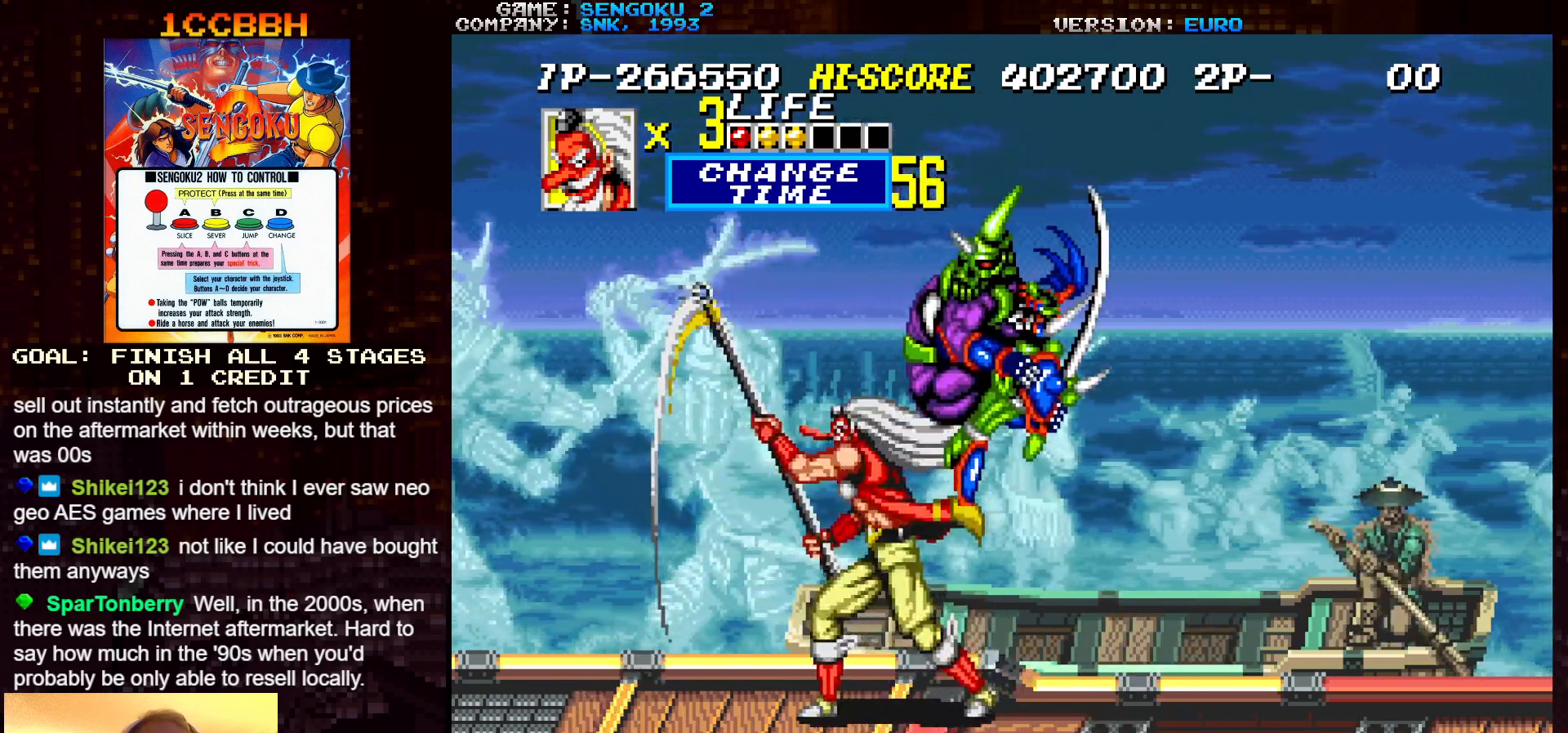
{"buttons": [], "left_stick": "right", "events": [[33, "left_stick", "right"], [50, "SQUARE", "down"], [67, "SQUARE", "up"], [117, "SQUARE", "down"], [150, "SQUARE", "up"], [200, "SQUARE", "down"], [250, "SQUARE", "up"], [283, "SQUARE", "down"], [317, "SQUARE", "up"], [367, "SQUARE", "down"], [417, "SQUARE", "up"], [450, "SQUARE", "down"], [483, "SQUARE", "up"]]}
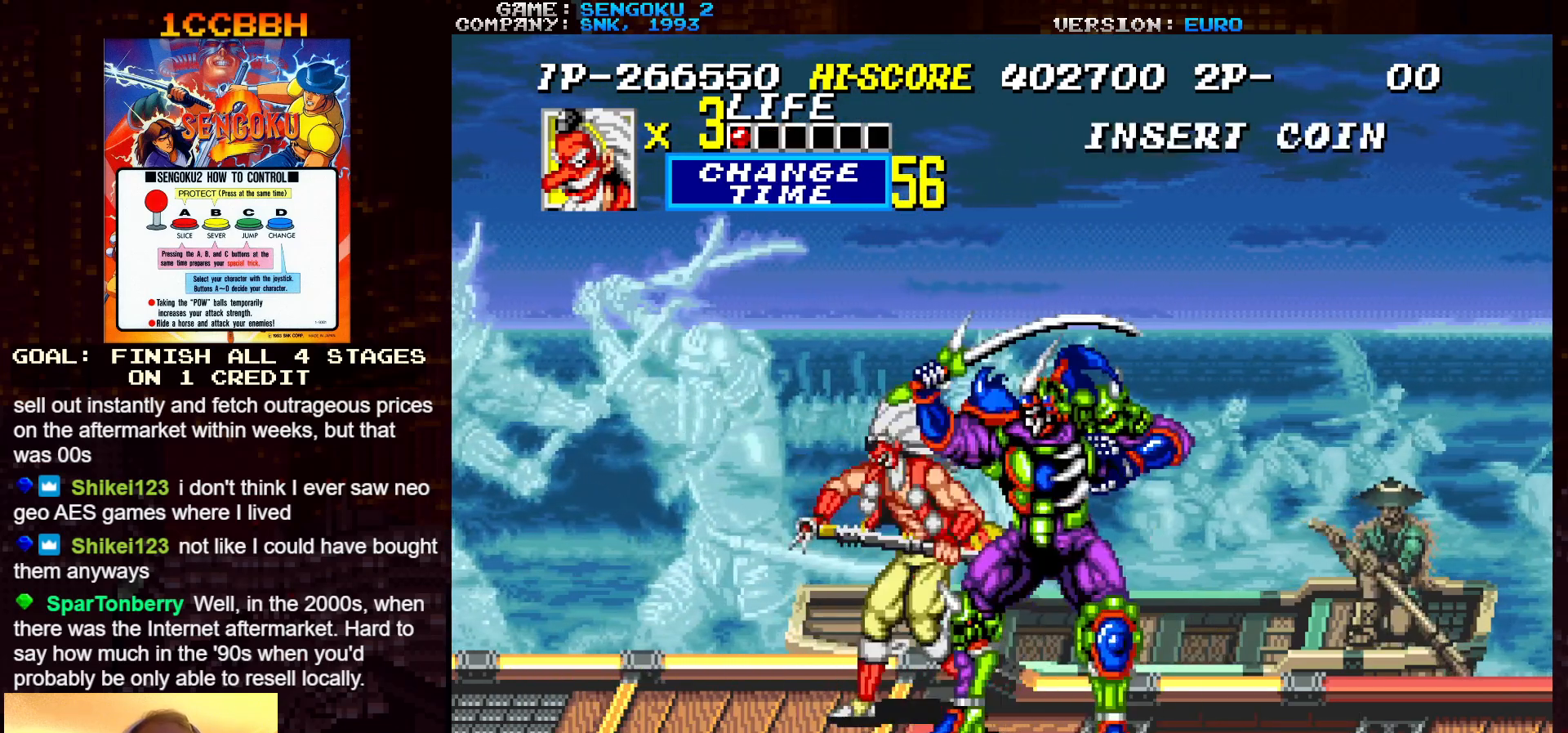
{"buttons": ["SQUARE"], "left_stick": "down", "events": [[33, "SQUARE", "down"], [83, "SQUARE", "up"], [100, "SQUARE", "down"], [150, "left_stick", "down-right"], [167, "SQUARE", "up"], [217, "SQUARE", "down"], [267, "SQUARE", "up"], [300, "SQUARE", "down"], [317, "left_stick", "down"], [350, "SQUARE", "up"], [400, "SQUARE", "down"], [450, "SQUARE", "up"], [483, "SQUARE", "down"]]}
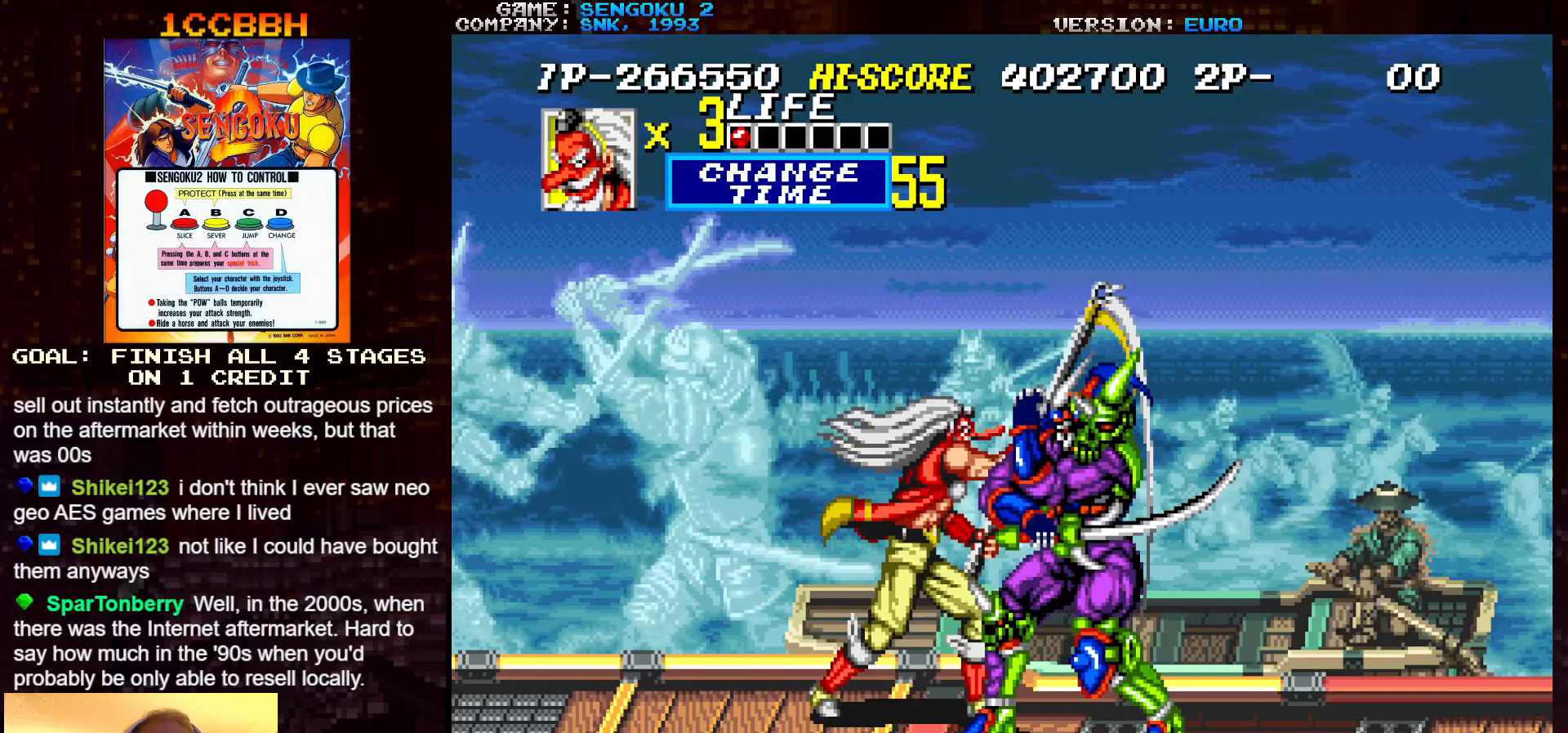
{"buttons": ["SQUARE"], "left_stick": "down-right", "events": [[33, "SQUARE", "up"], [100, "SQUARE", "down"], [133, "SQUARE", "up"], [167, "SQUARE", "down"], [200, "left_stick", "down-right"], [217, "SQUARE", "up"], [283, "SQUARE", "down"], [333, "SQUARE", "up"], [367, "SQUARE", "down"], [417, "SQUARE", "up"], [467, "SQUARE", "down"]]}
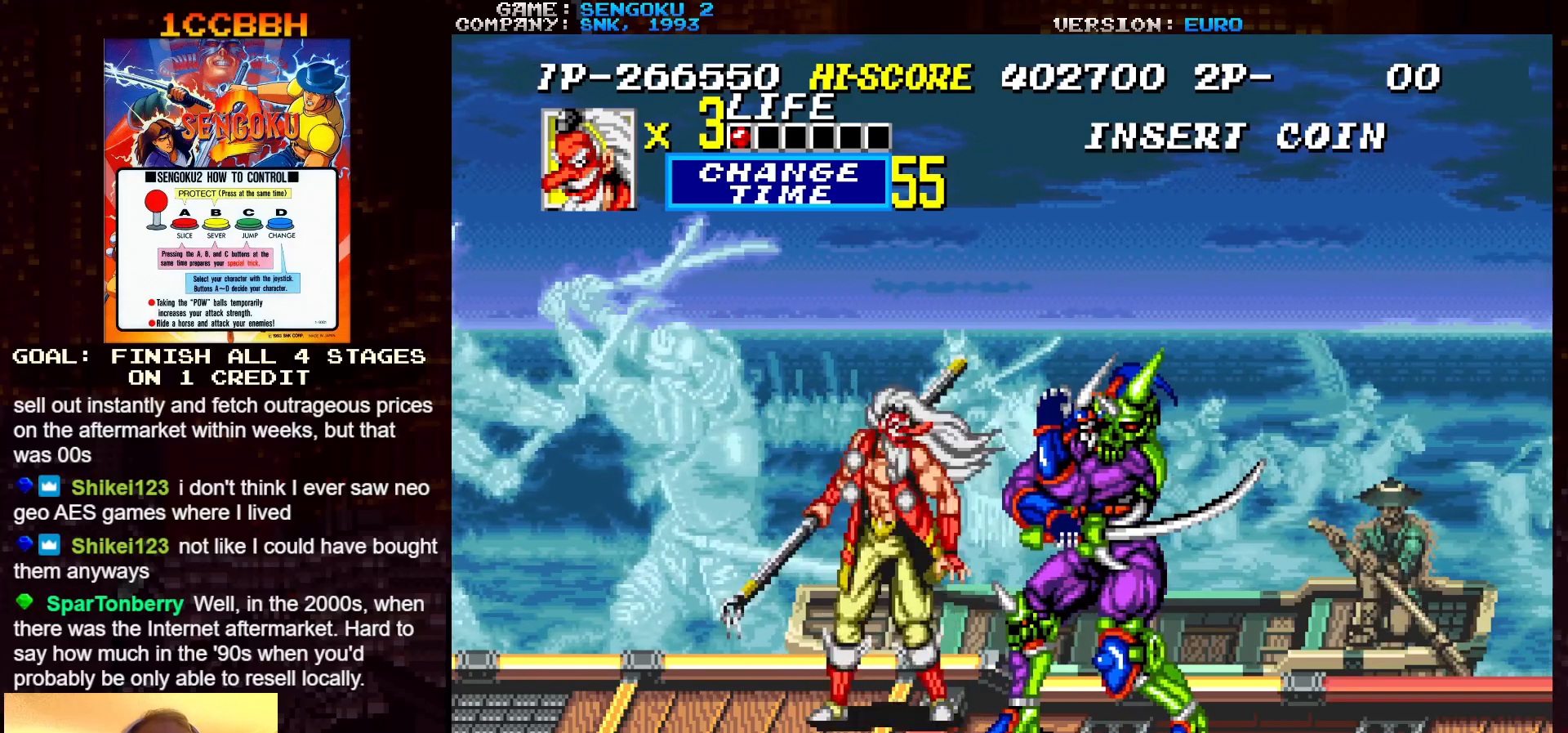
{"buttons": [], "left_stick": "down-right", "events": [[17, "SQUARE", "up"], [50, "SQUARE", "down"], [100, "SQUARE", "up"], [150, "SQUARE", "down"], [217, "SQUARE", "up"], [233, "SQUARE", "down"], [300, "SQUARE", "up"], [350, "SQUARE", "down"], [383, "SQUARE", "up"], [433, "SQUARE", "down"], [467, "SQUARE", "up"]]}
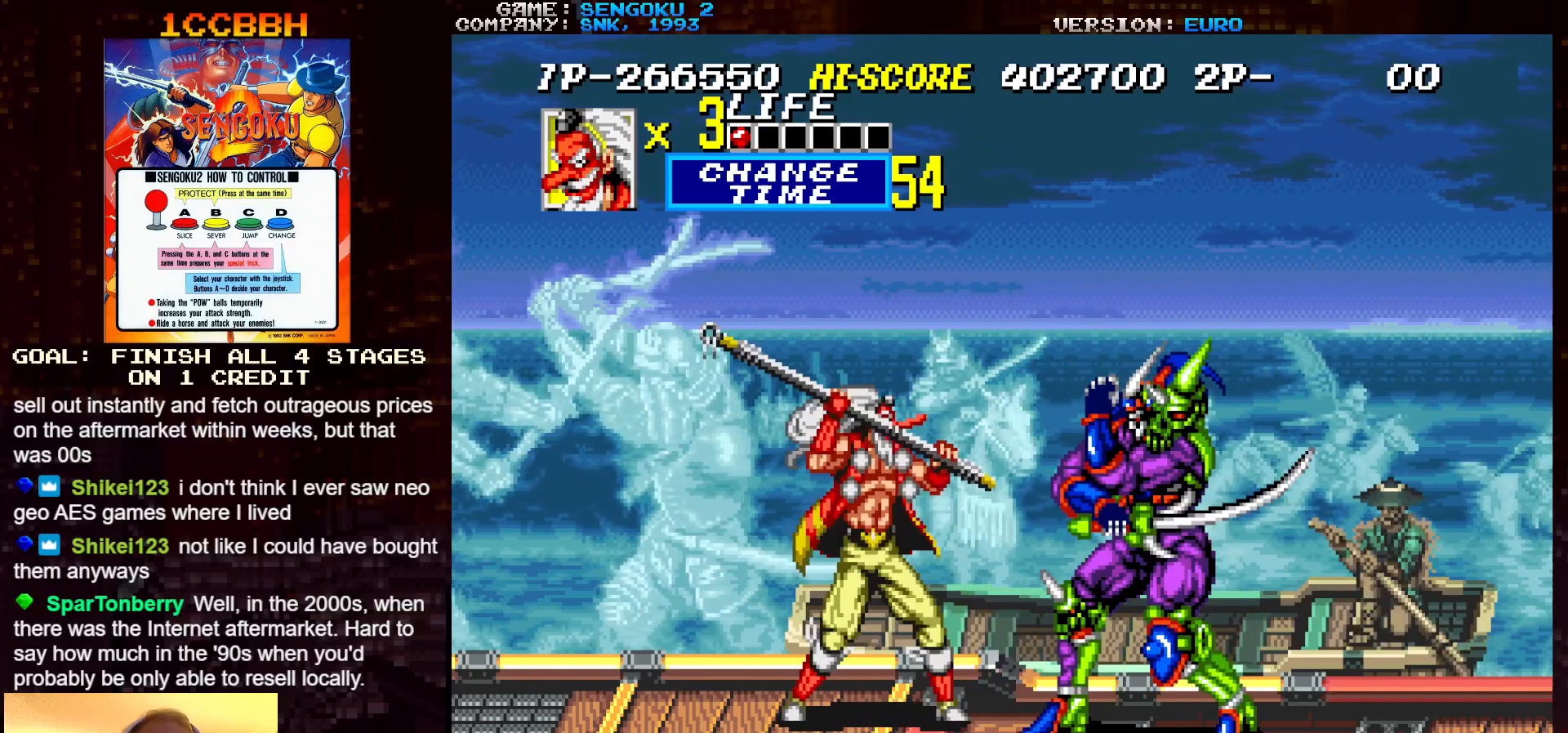
{"buttons": [], "left_stick": "right", "events": [[33, "SQUARE", "down"], [67, "left_stick", "right"], [83, "SQUARE", "up"], [100, "SQUARE", "down"], [150, "SQUARE", "up"], [183, "SQUARE", "down"], [233, "SQUARE", "up"], [283, "SQUARE", "down"], [300, "SQUARE", "up"], [367, "SQUARE", "down"], [400, "SQUARE", "up"]]}
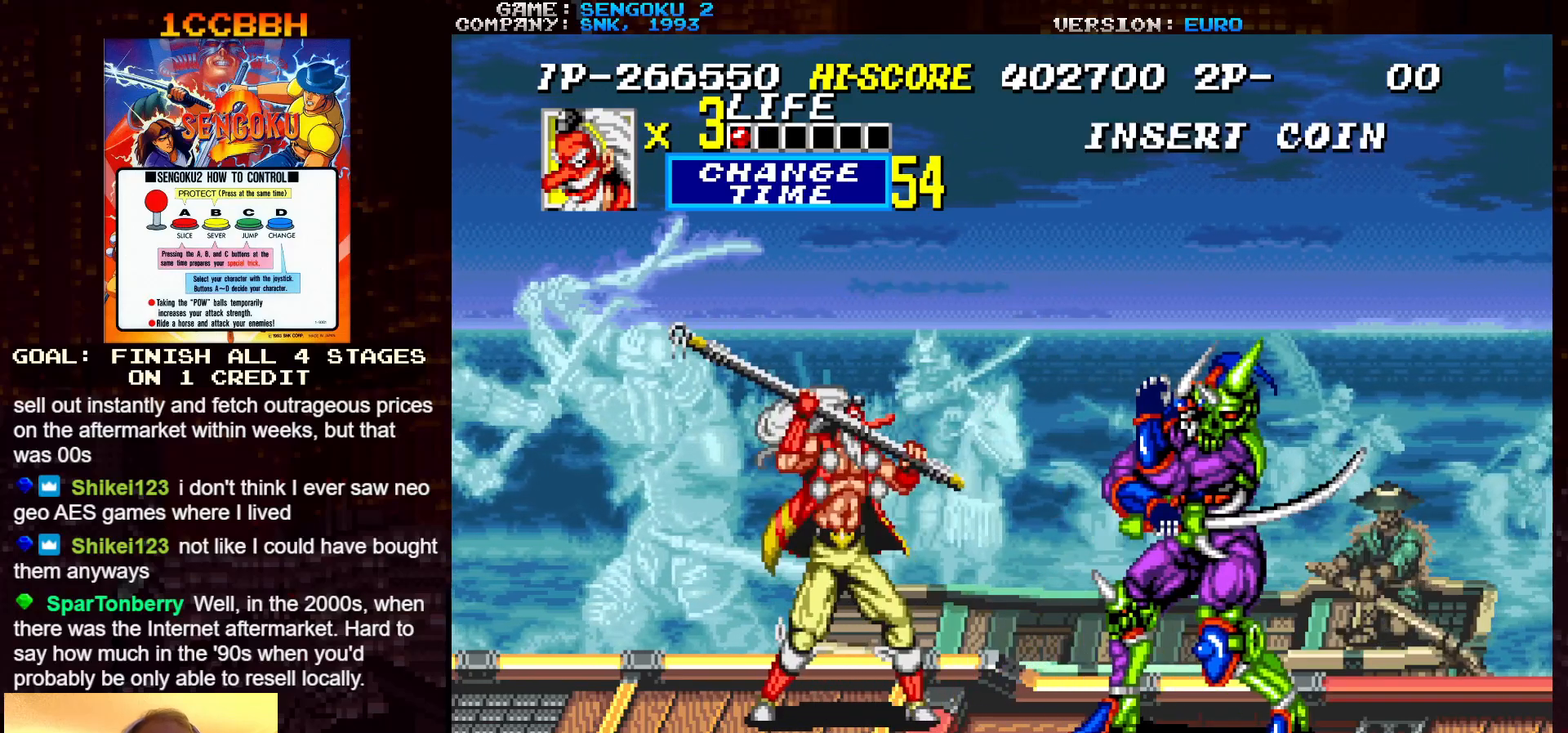
{"buttons": [], "left_stick": "down-right", "events": [[200, "TRIANGLE", "down"], [250, "TRIANGLE", "up"], [300, "TRIANGLE", "down"], [317, "TRIANGLE", "up"], [350, "left_stick", "down-right"], [367, "TRIANGLE", "down"], [483, "TRIANGLE", "up"]]}
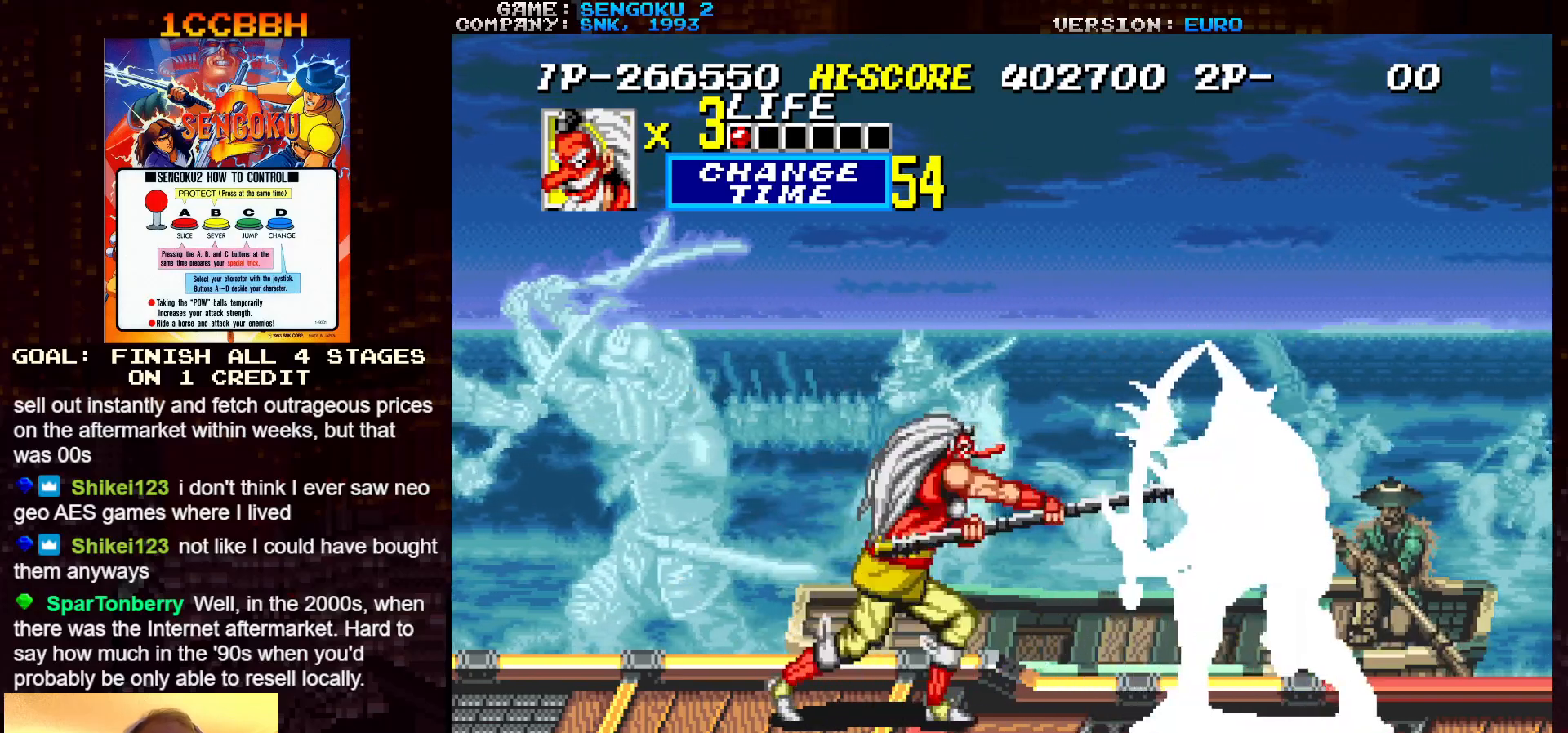
{"buttons": [], "left_stick": "down-right", "events": [[33, "TRIANGLE", "down"], [67, "TRIANGLE", "up"], [117, "TRIANGLE", "down"], [133, "TRIANGLE", "up"], [183, "TRIANGLE", "down"], [250, "TRIANGLE", "up"], [283, "TRIANGLE", "down"], [333, "TRIANGLE", "up"], [367, "TRIANGLE", "down"], [383, "TRIANGLE", "up"]]}
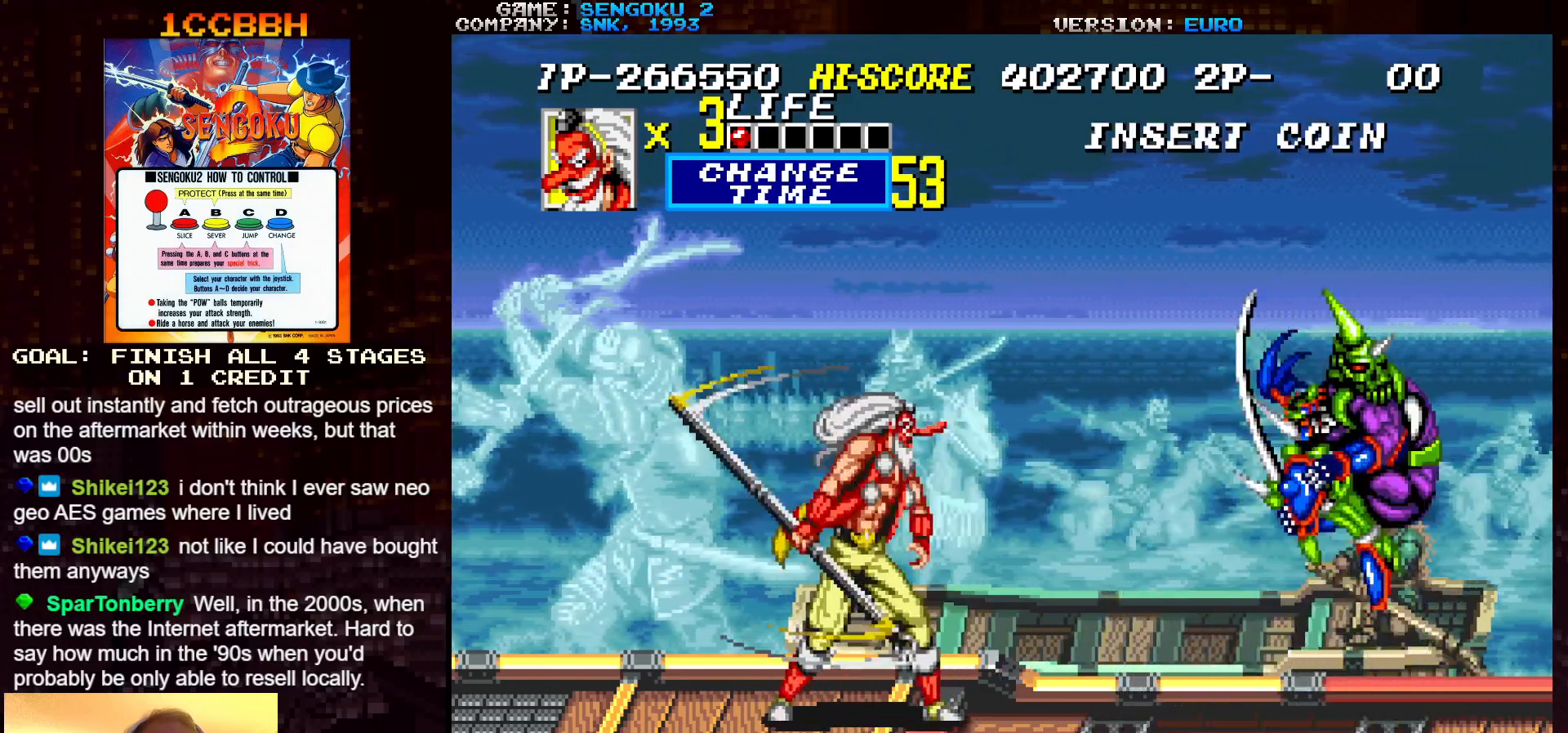
{"buttons": [], "left_stick": "down-right", "events": [[67, "left_stick", "down"], [383, "left_stick", "down-right"]]}
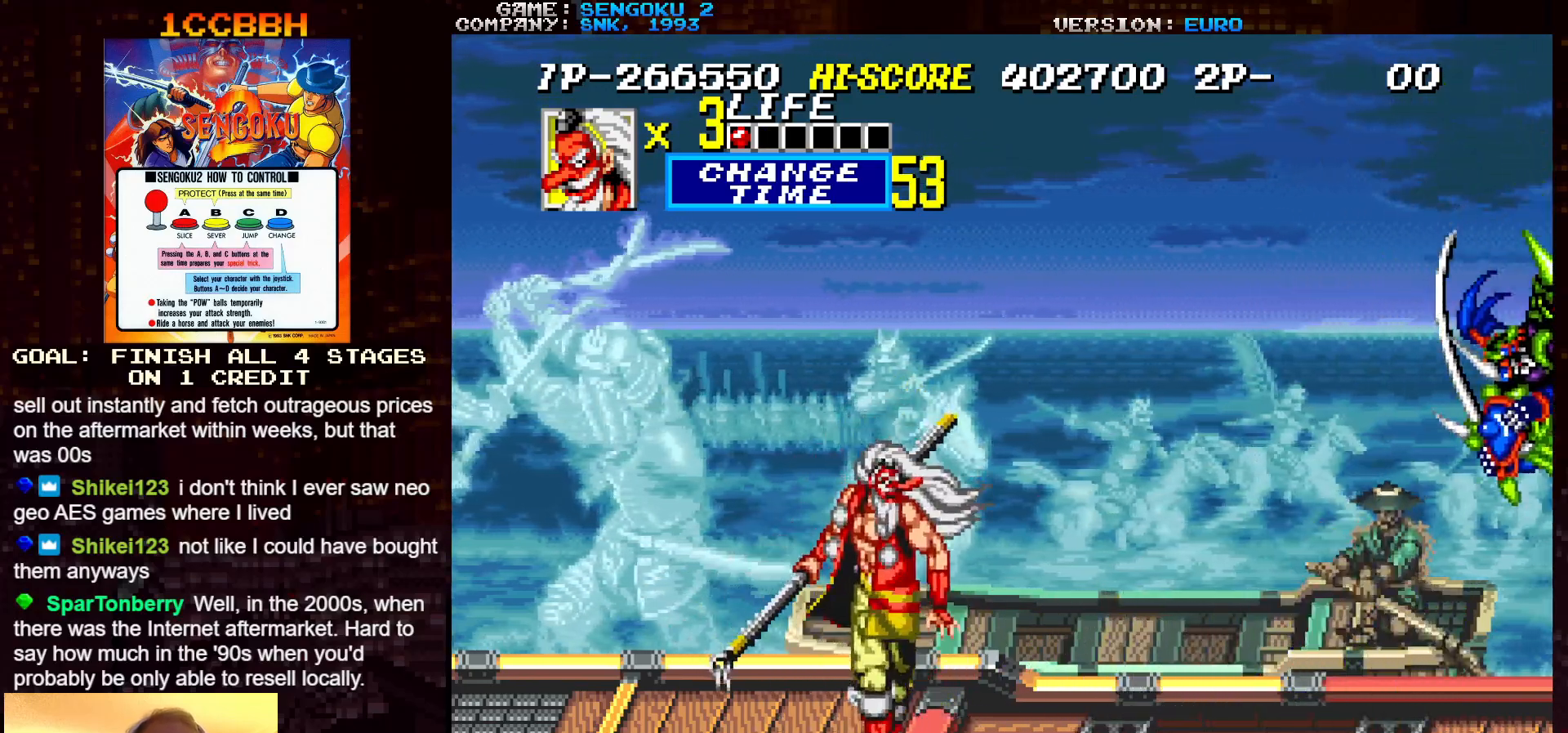
{"buttons": [], "left_stick": "down-right", "events": []}
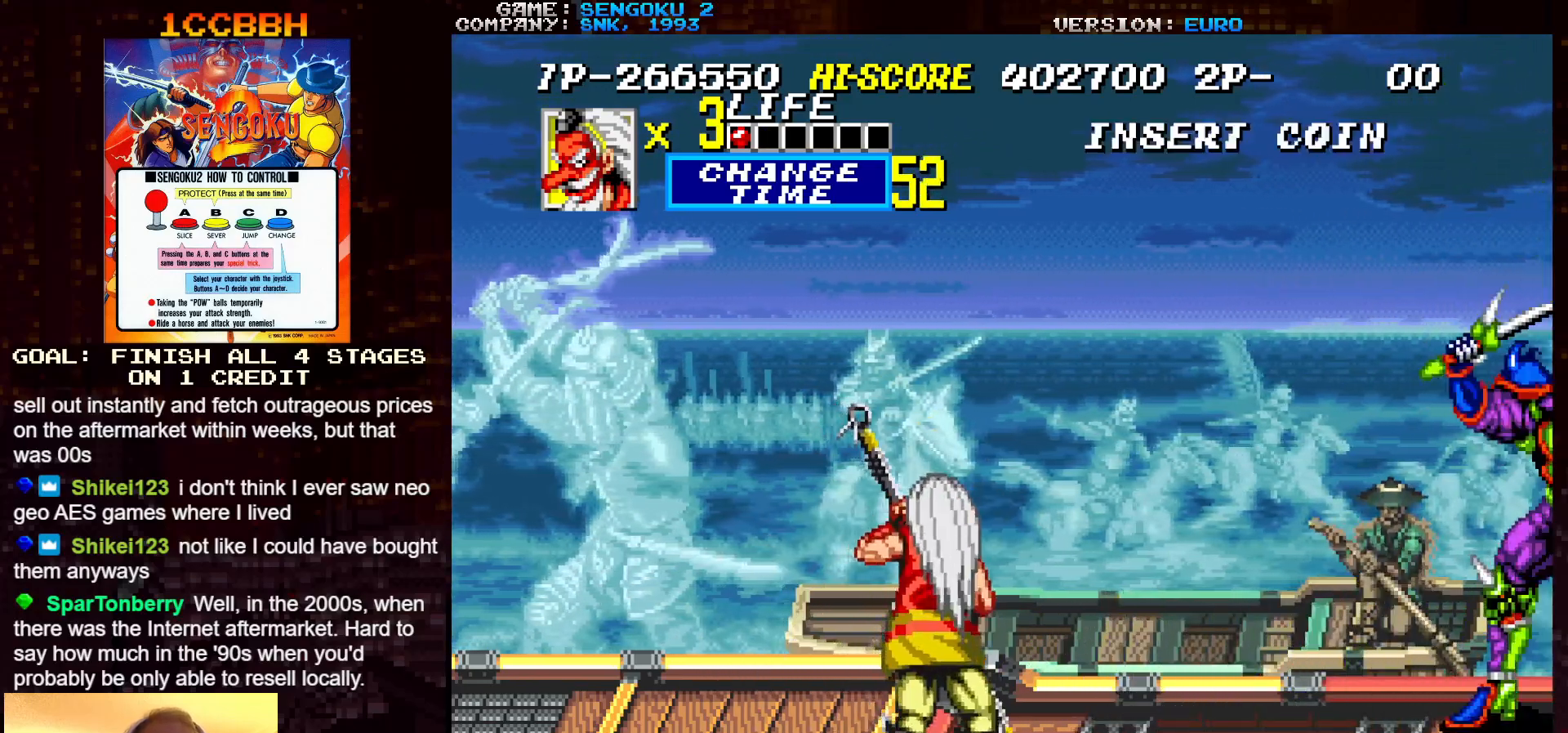
{"buttons": [], "left_stick": "down-right", "events": [[83, "left_stick", "right"], [217, "left_stick", "up"], [283, "left_stick", "right"], [367, "left_stick", "down-right"]]}
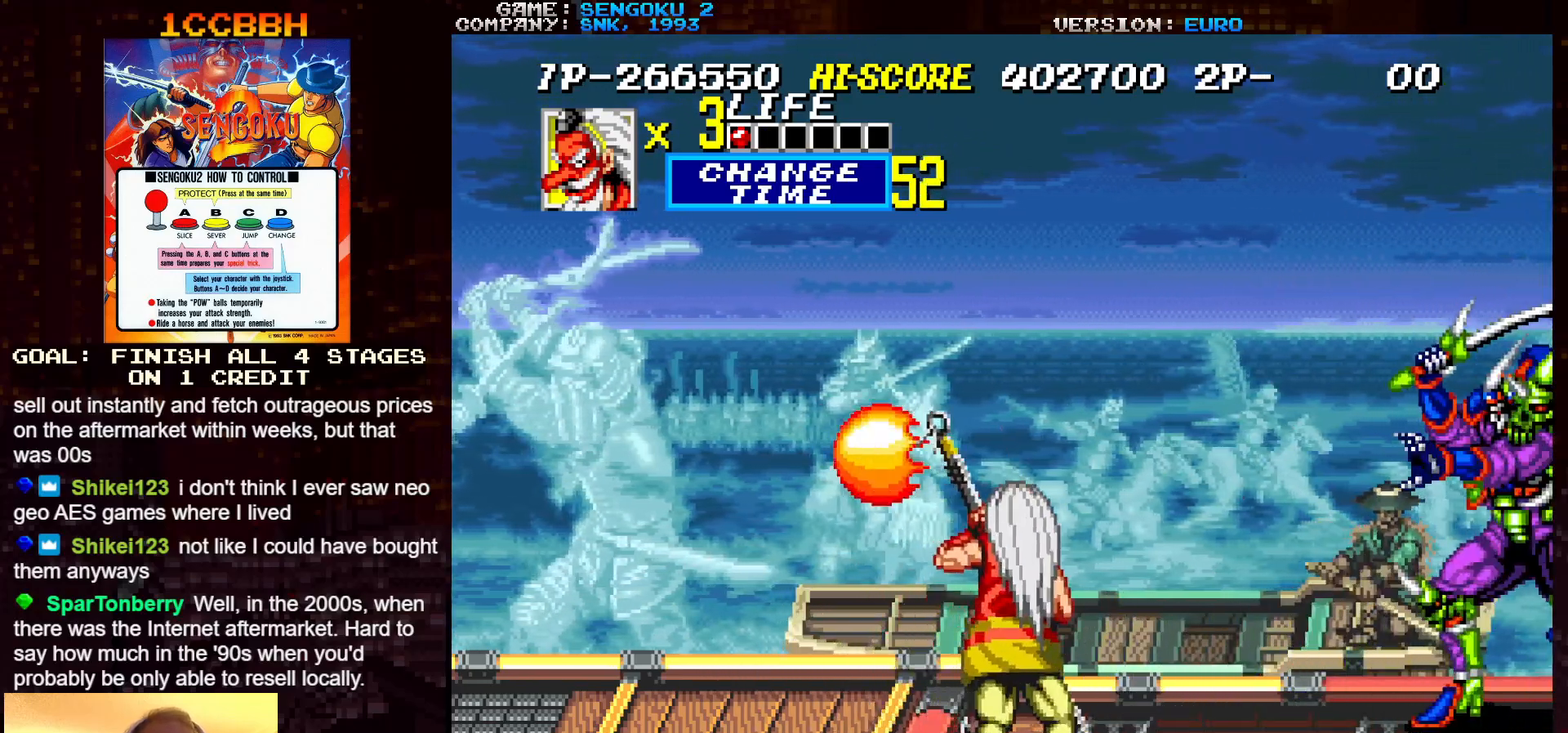
{"buttons": [], "left_stick": "center", "events": [[183, "left_stick", "center"]]}
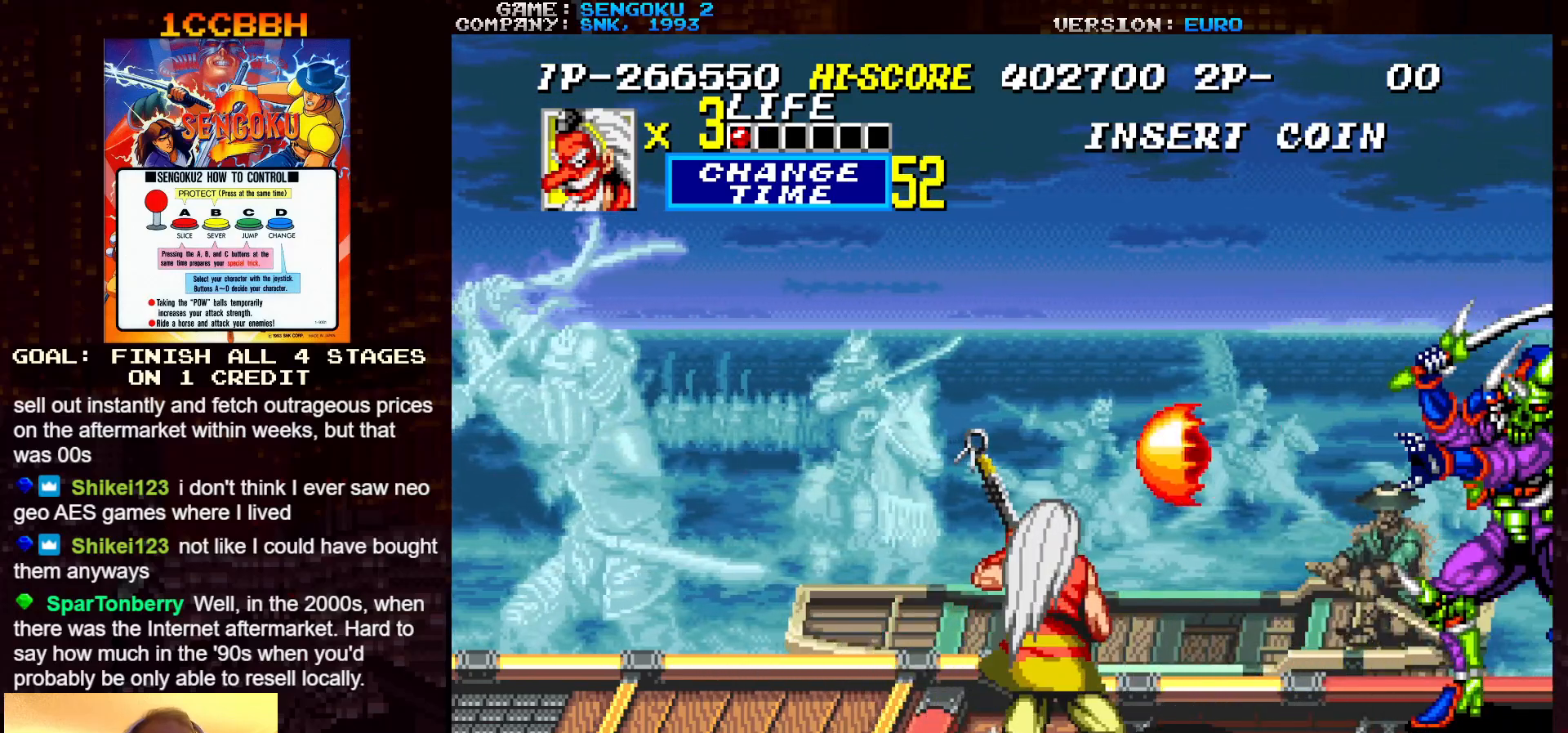
{"buttons": [], "left_stick": "center", "events": []}
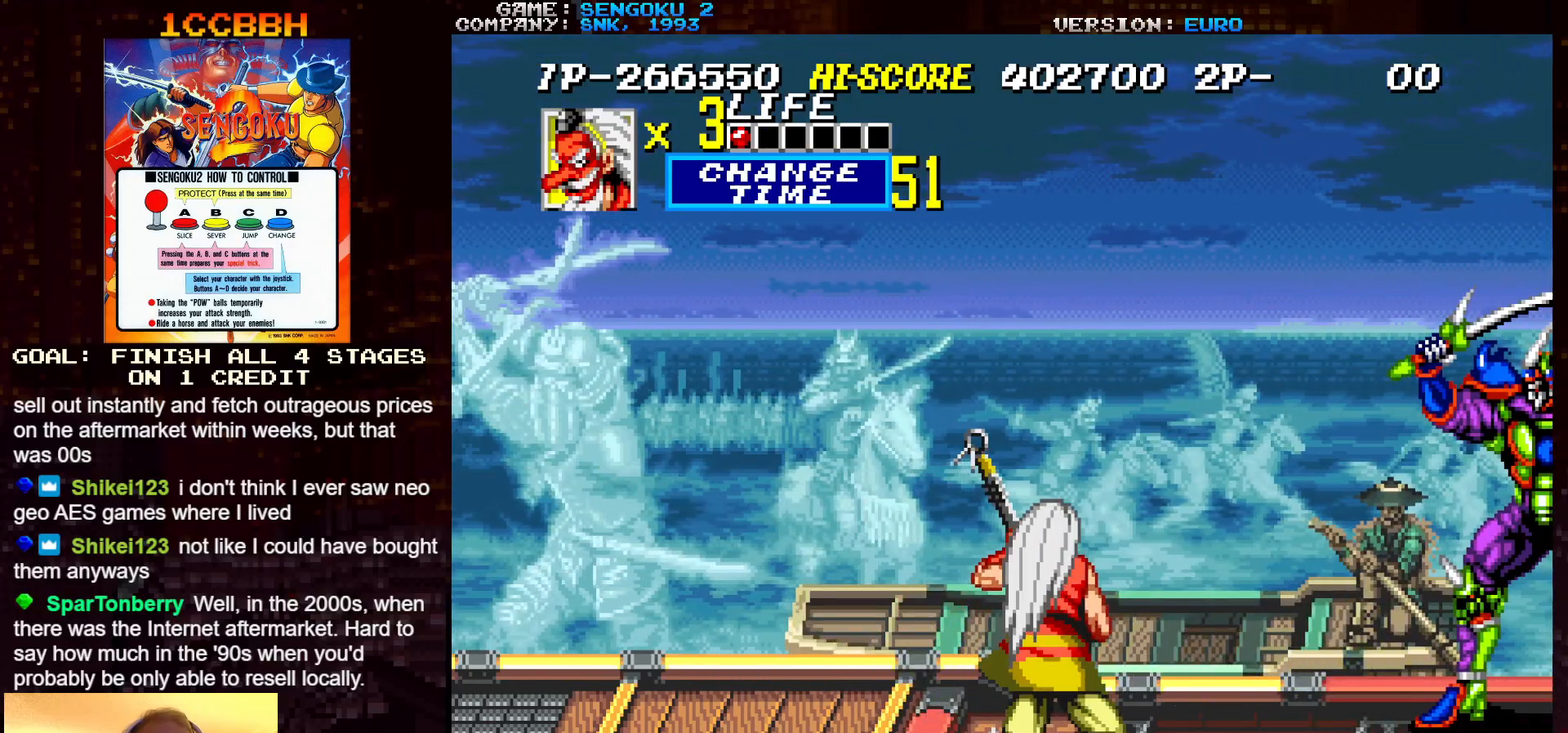
{"buttons": [], "left_stick": "center", "events": []}
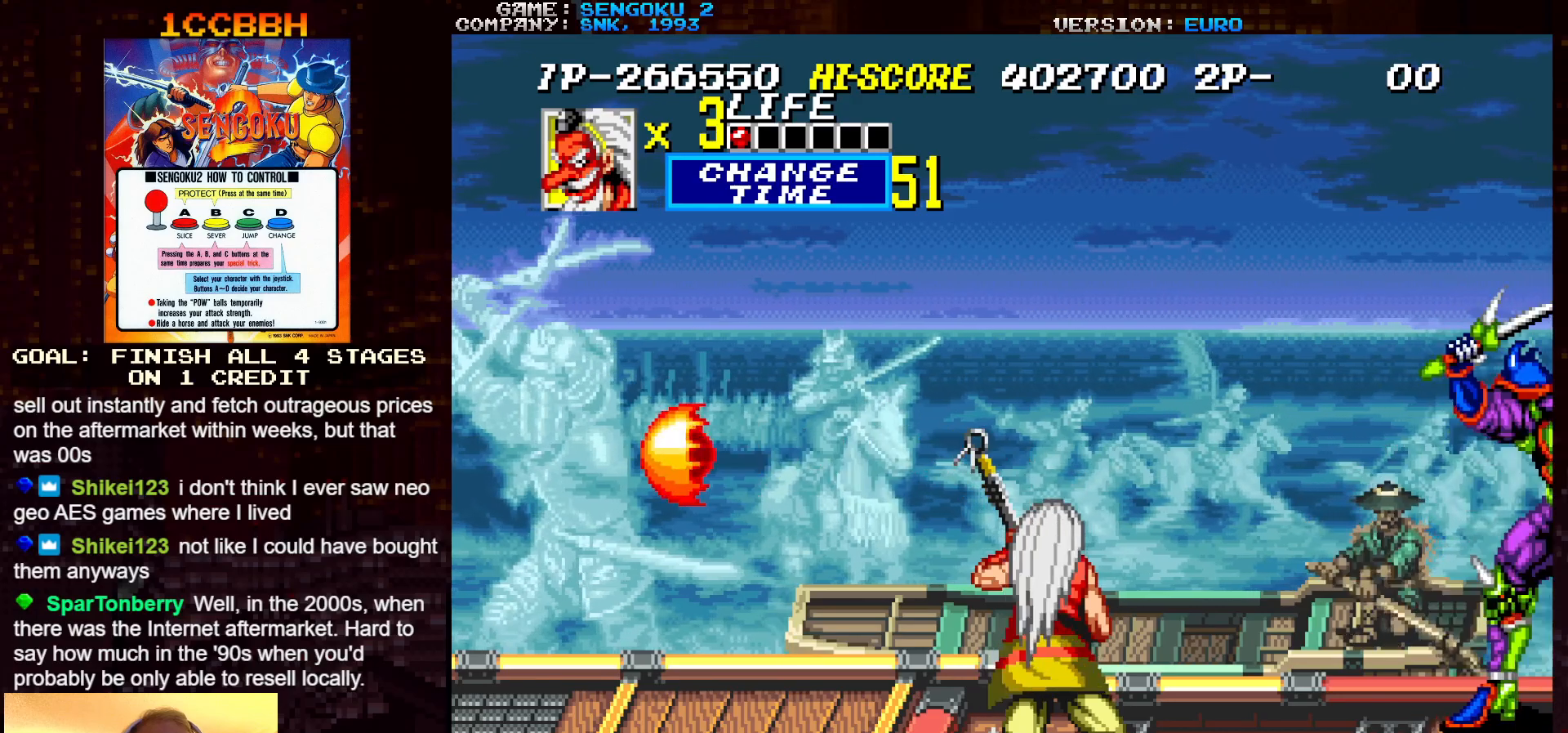
{"buttons": [], "left_stick": "center", "events": [[117, "left_stick", "right"], [217, "left_stick", "center"]]}
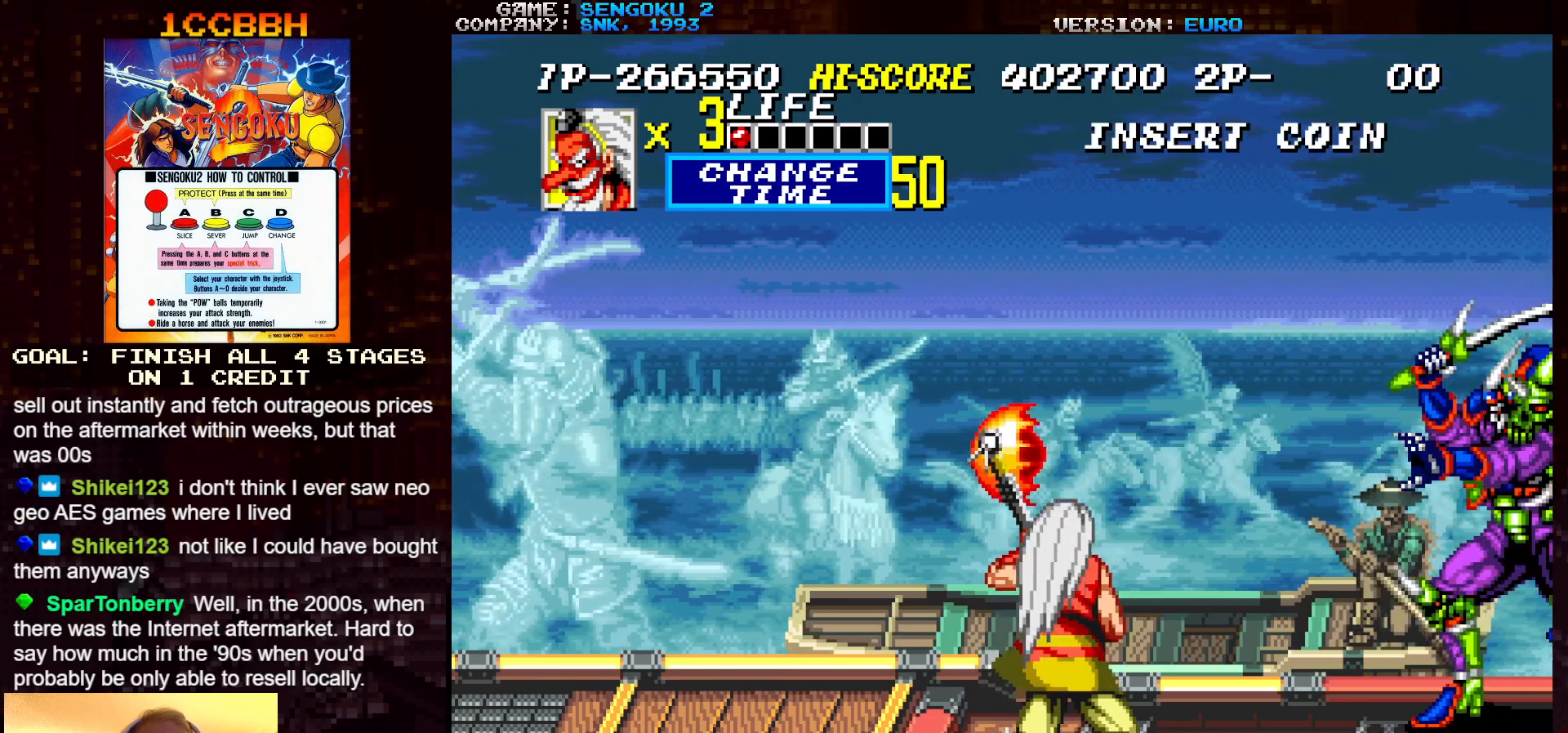
{"buttons": [], "left_stick": "center", "events": [[83, "left_stick", "right"], [383, "left_stick", "center"]]}
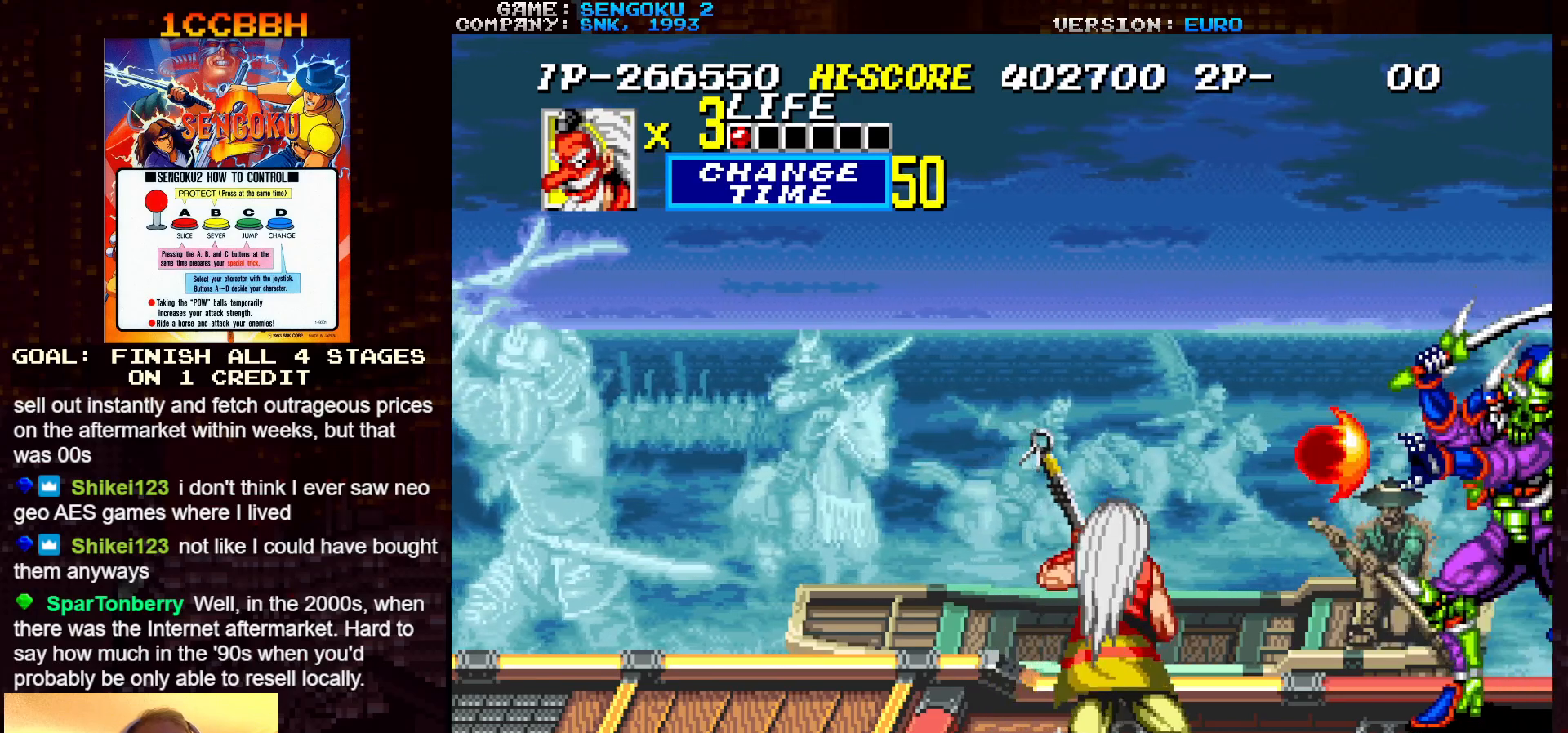
{"buttons": [], "left_stick": "center", "events": []}
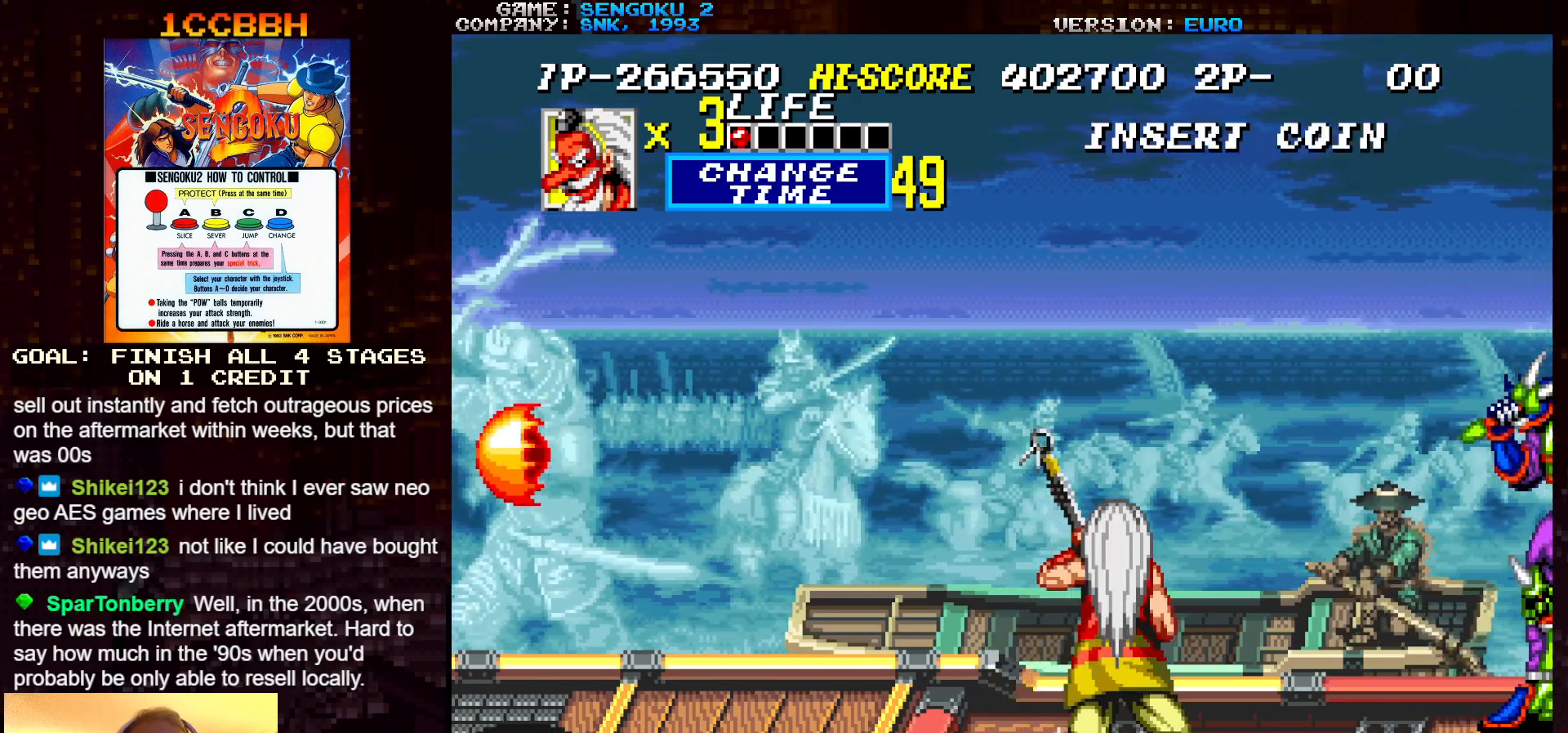
{"buttons": [], "left_stick": "up", "events": [[483, "left_stick", "up"]]}
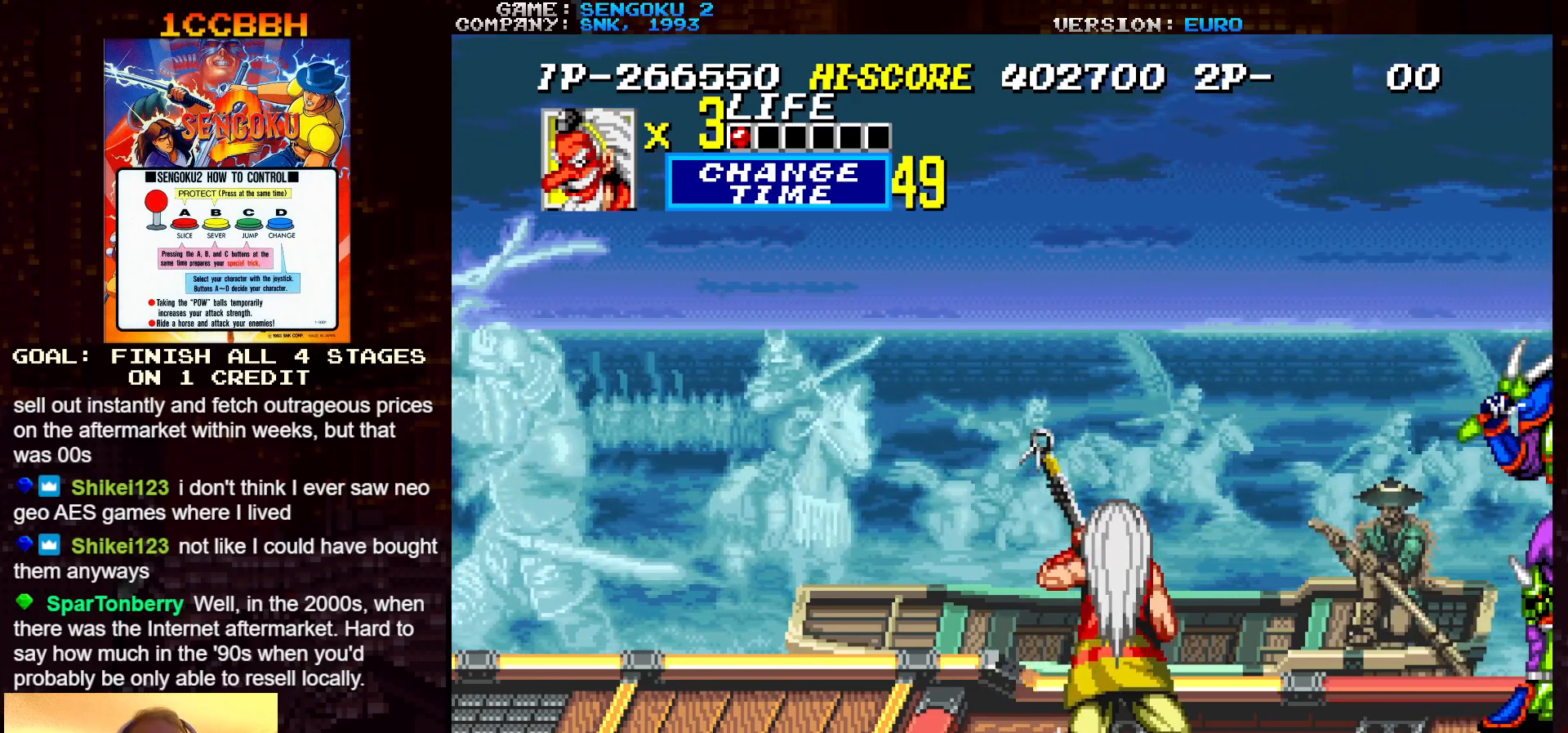
{"buttons": [], "left_stick": "center", "events": [[17, "left_stick", "up-right"], [150, "left_stick", "up"], [283, "TRIANGLE", "down"], [317, "left_stick", "right"], [333, "TRIANGLE", "up"], [383, "left_stick", "center"], [433, "TRIANGLE", "down"], [500, "TRIANGLE", "up"]]}
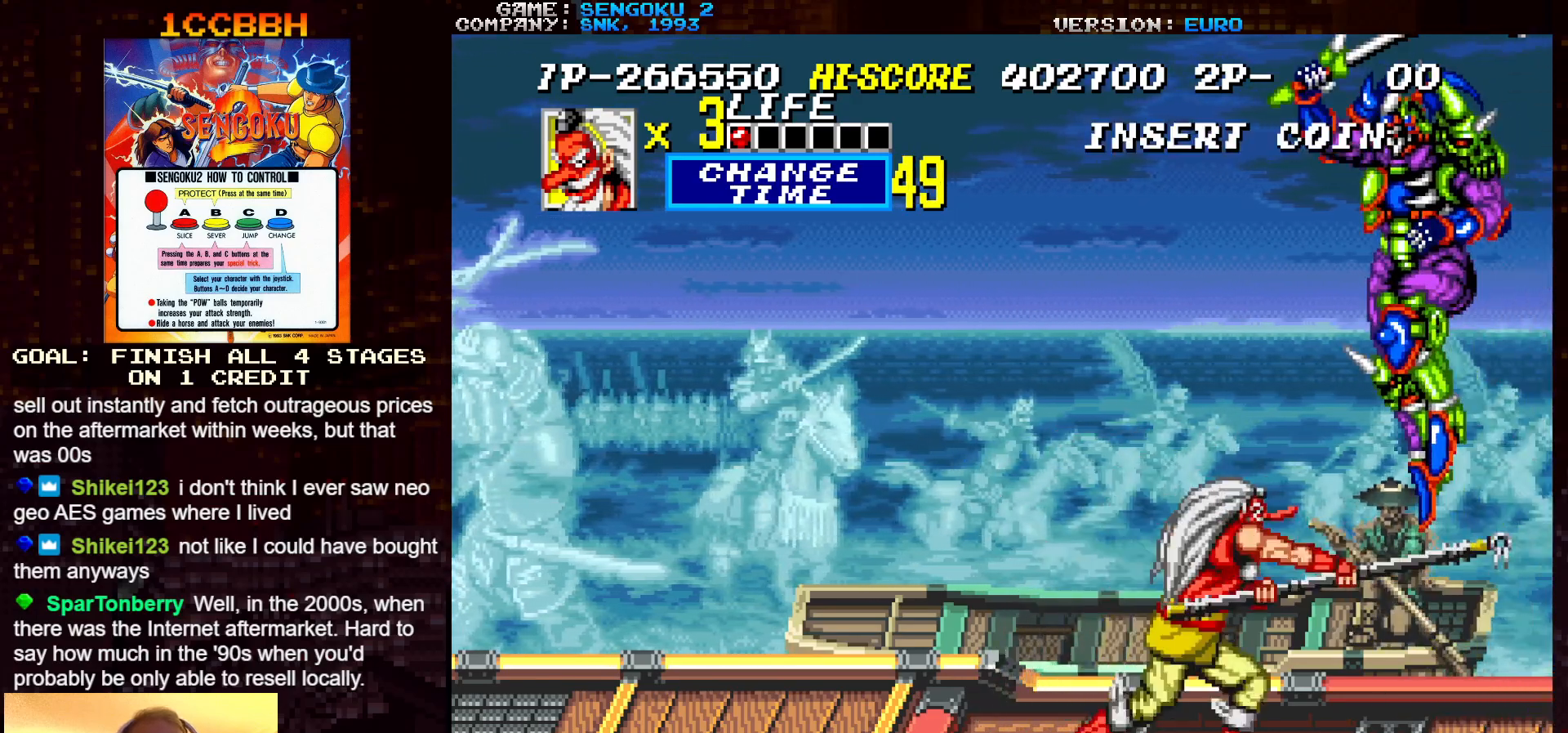
{"buttons": ["SQUARE"], "left_stick": "center", "events": [[83, "TRIANGLE", "down"], [133, "TRIANGLE", "up"], [233, "TRIANGLE", "down"], [267, "TRIANGLE", "up"], [367, "SQUARE", "down"], [417, "SQUARE", "up"], [483, "SQUARE", "down"]]}
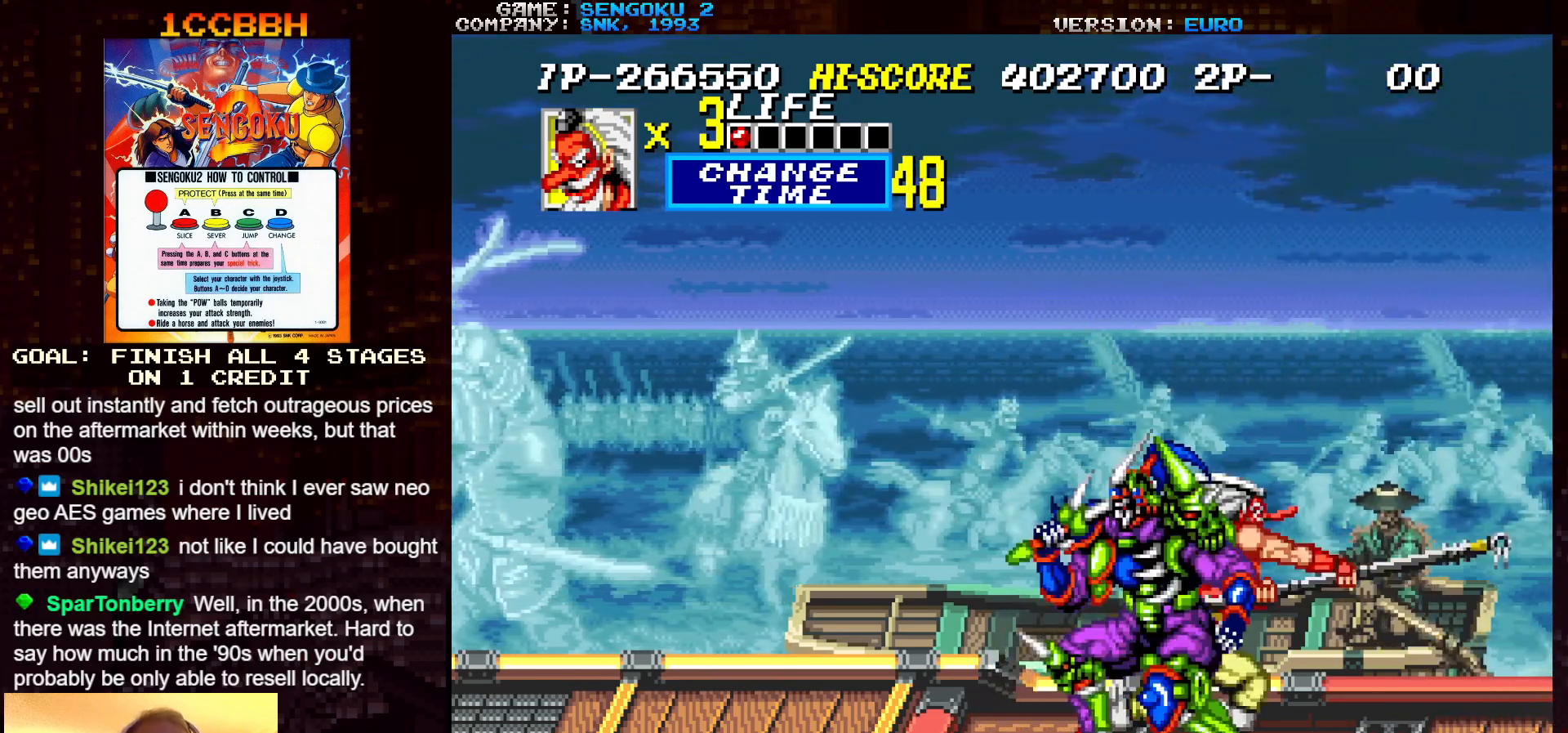
{"buttons": ["SQUARE"], "left_stick": "left", "events": [[33, "SQUARE", "up"], [67, "SQUARE", "down"], [150, "SQUARE", "up"], [167, "SQUARE", "down"], [167, "left_stick", "left"], [200, "SQUARE", "up"], [250, "SQUARE", "down"], [283, "SQUARE", "up"], [317, "SQUARE", "down"], [367, "SQUARE", "up"], [417, "SQUARE", "down"], [467, "SQUARE", "up"], [483, "SQUARE", "down"]]}
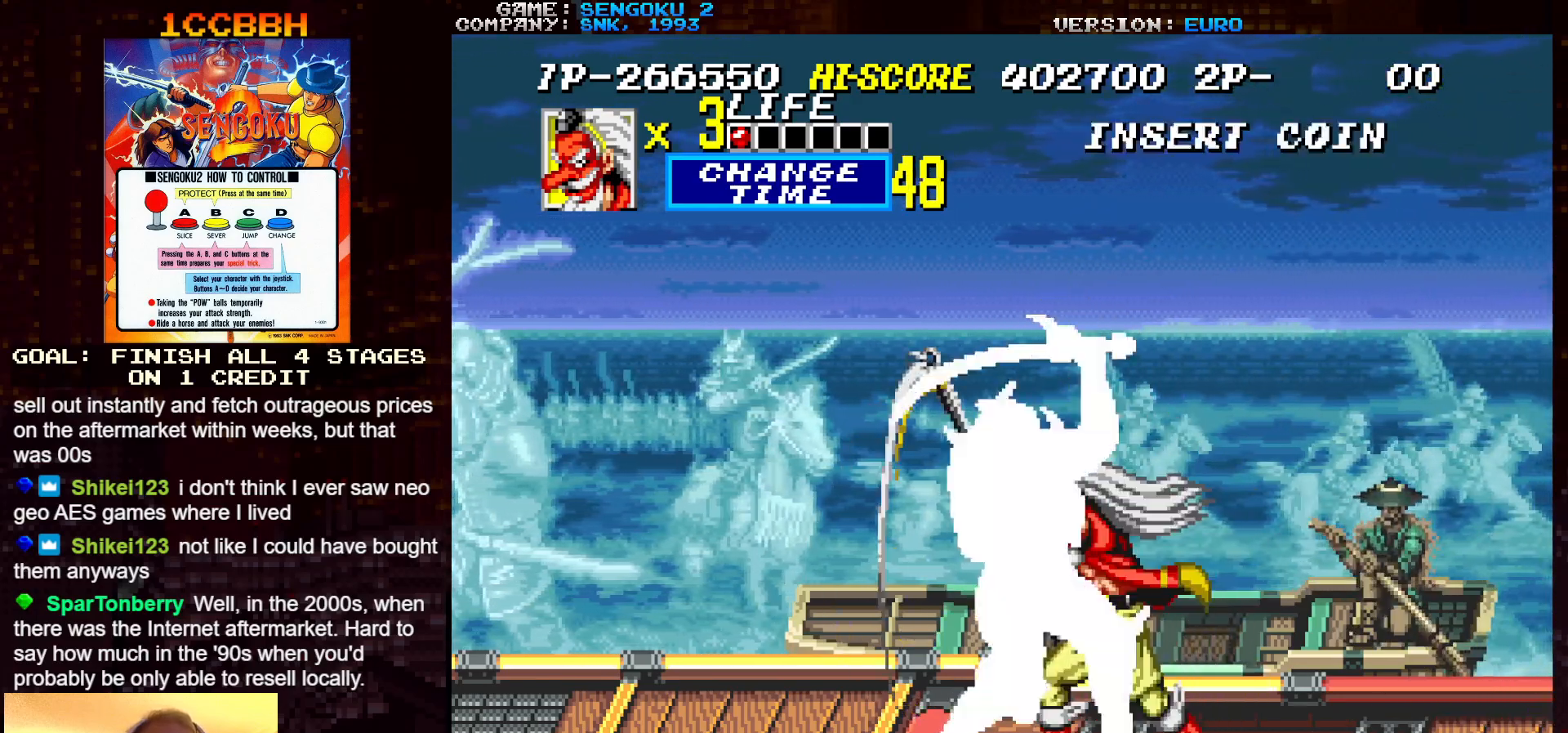
{"buttons": ["SQUARE"], "left_stick": "left", "events": [[33, "SQUARE", "up"], [83, "SQUARE", "down"], [117, "SQUARE", "up"], [133, "SQUARE", "down"], [183, "SQUARE", "up"], [217, "SQUARE", "down"], [300, "SQUARE", "up"], [317, "SQUARE", "down"], [350, "SQUARE", "up"], [400, "SQUARE", "down"], [450, "SQUARE", "up"], [483, "SQUARE", "down"]]}
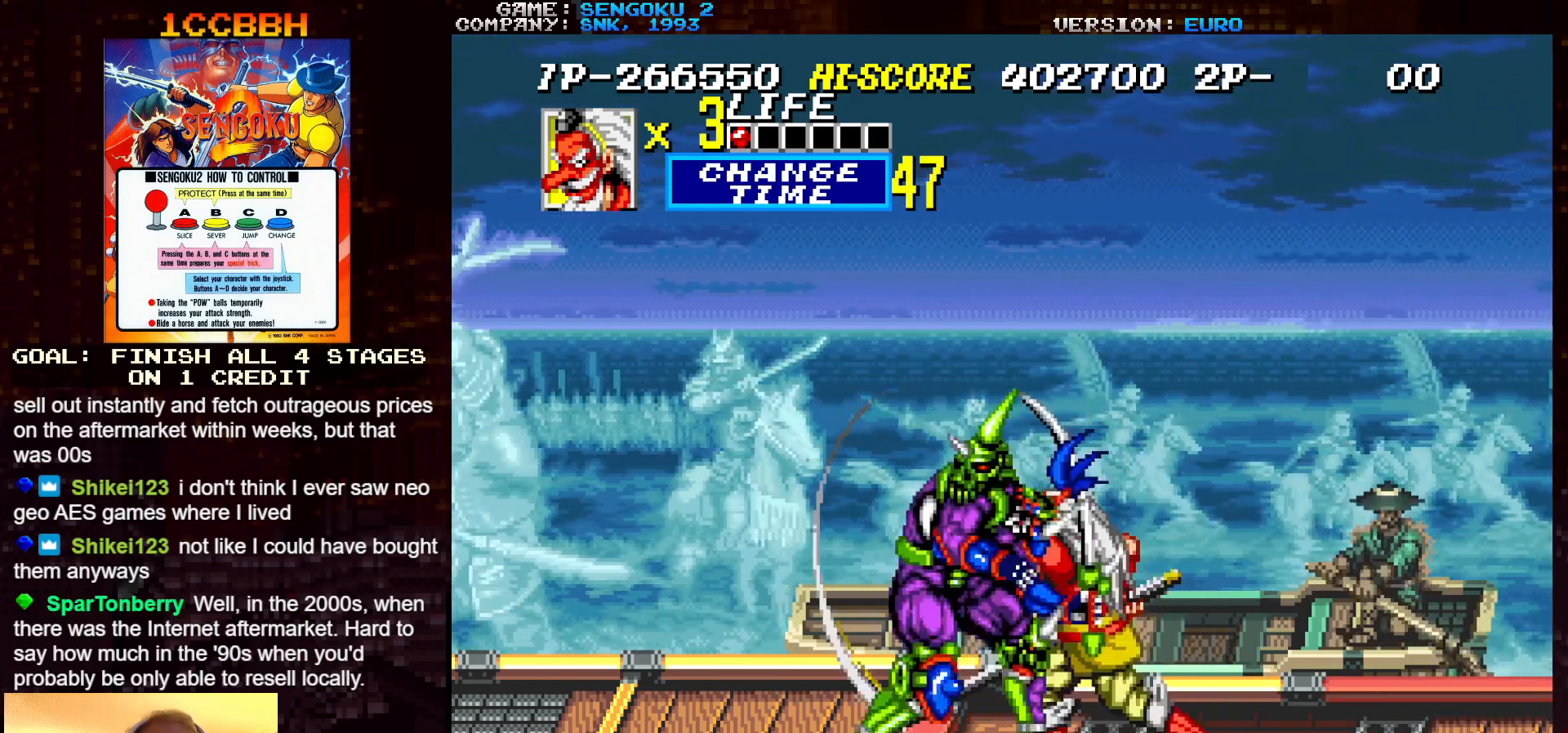
{"buttons": ["SQUARE"], "left_stick": "left", "events": [[33, "SQUARE", "up"], [67, "SQUARE", "down"], [117, "SQUARE", "up"], [150, "SQUARE", "down"], [183, "SQUARE", "up"], [233, "SQUARE", "down"], [283, "SQUARE", "up"], [317, "SQUARE", "down"], [367, "SQUARE", "up"], [417, "SQUARE", "down"], [450, "SQUARE", "up"], [500, "SQUARE", "down"]]}
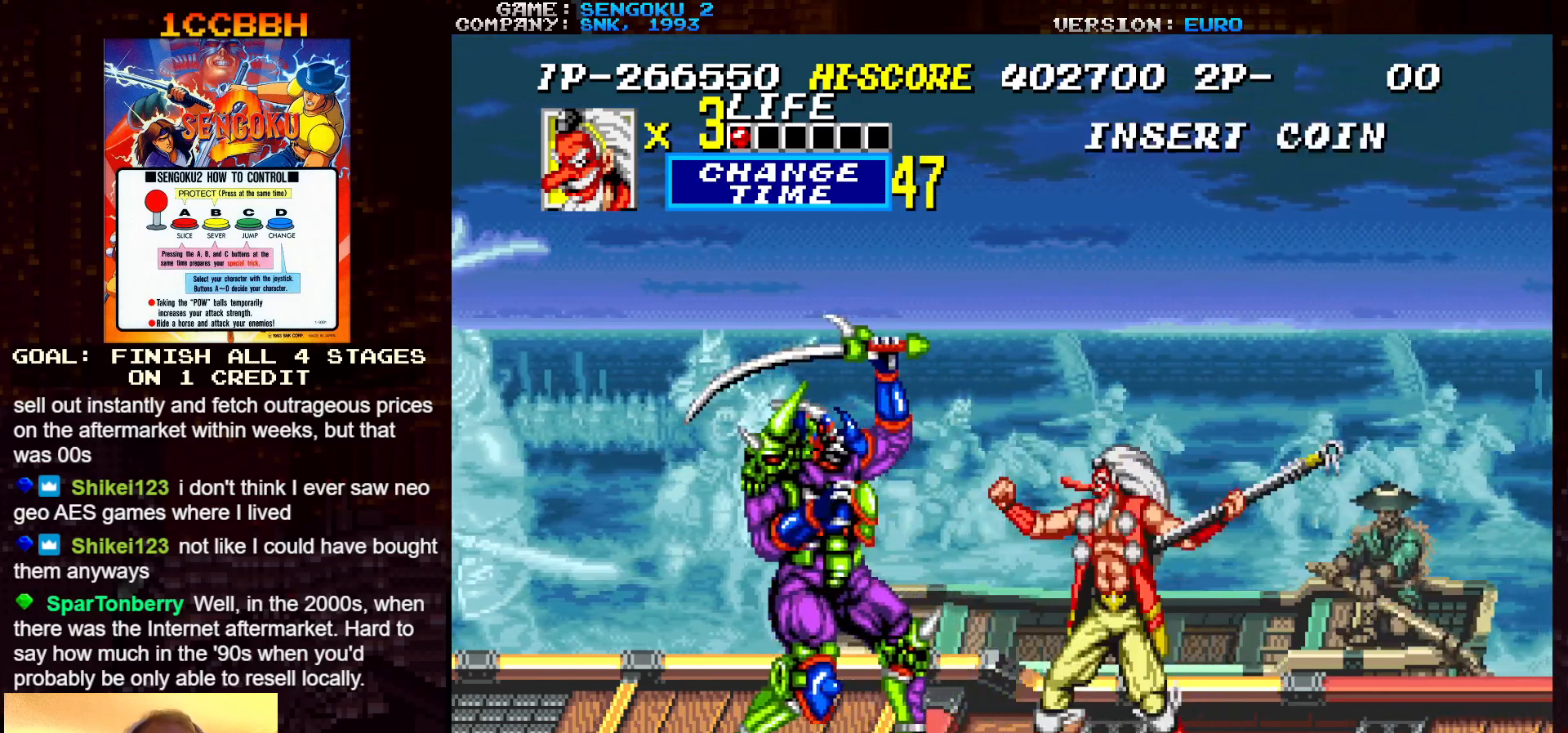
{"buttons": ["SQUARE"], "left_stick": "left", "events": [[33, "SQUARE", "up"], [83, "SQUARE", "down"], [133, "SQUARE", "up"], [150, "SQUARE", "down"], [183, "SQUARE", "up"], [250, "SQUARE", "down"], [300, "SQUARE", "up"], [333, "SQUARE", "down"], [367, "SQUARE", "up"], [400, "SQUARE", "down"], [433, "SQUARE", "up"], [500, "SQUARE", "down"]]}